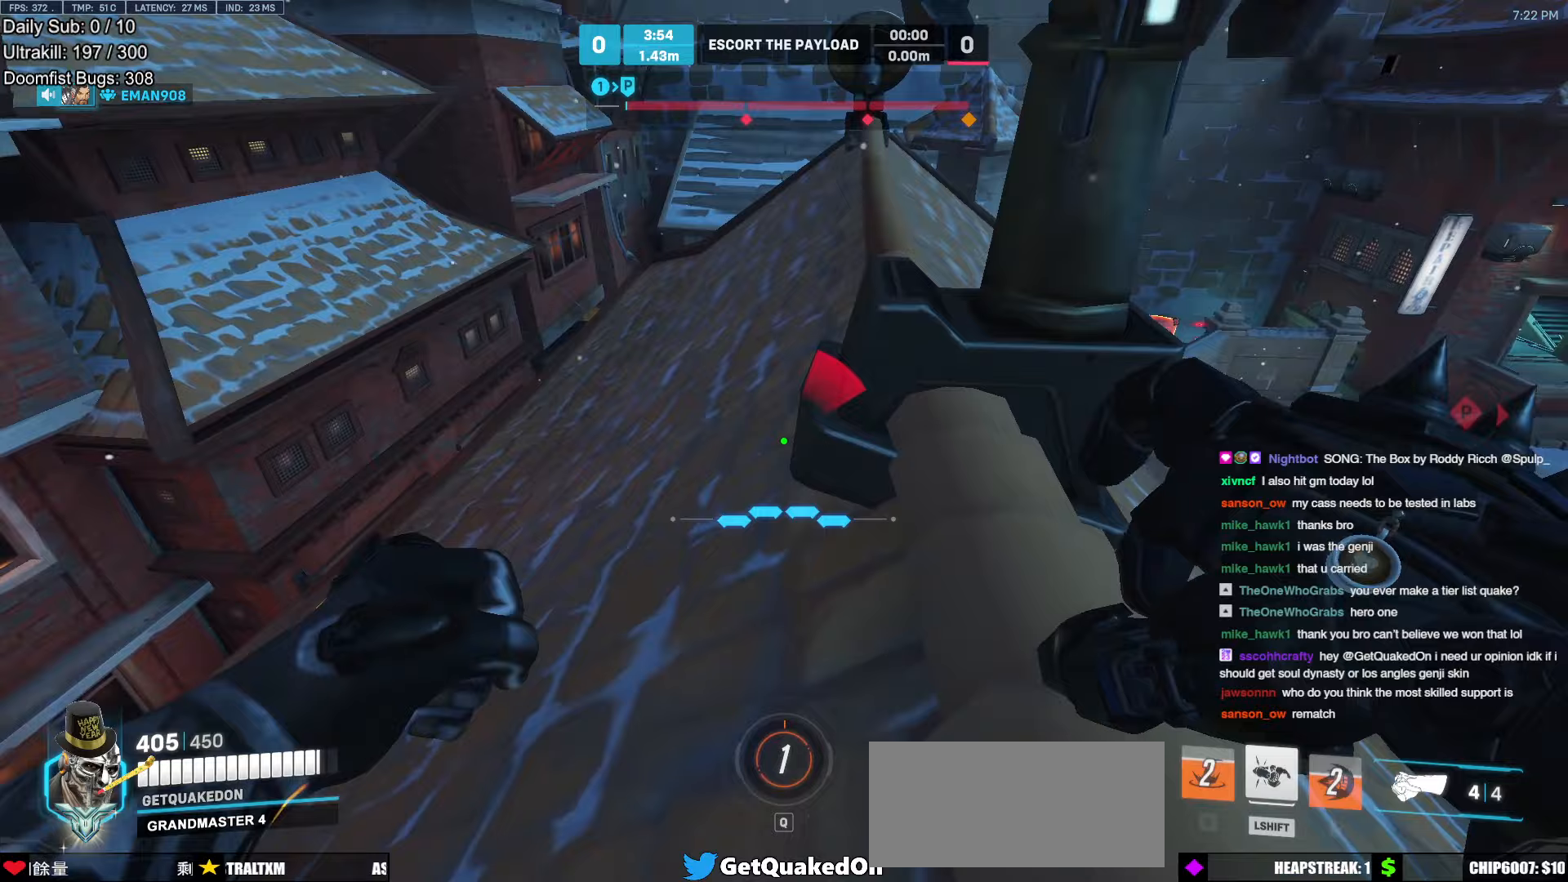
Gameplay with keyboard and mouse; each line is a JSON object with the keys and mouse buttons held at the frame after it. "events" lists presses ("down") and releases ("up") of "a", "ctrl", "d", "e", "f", "melee", "q", "r", "s", "shift", "space", "w", "mouse_left" and "mouse_right" between this image and that frame as [ms after this image, input, new state], when the widget could be followed in between. "mouse_left", "mouse_right" = the "left", "right" buttons of the "mouse" list. No other keys are recorded. Mouse movement is not recorded. Key names are as the overlay labels them; some are game actions (e.g. jump) rather than physical keys.
{"keys": ["d"], "mouse": [], "events": [[336, "s", "up"]]}
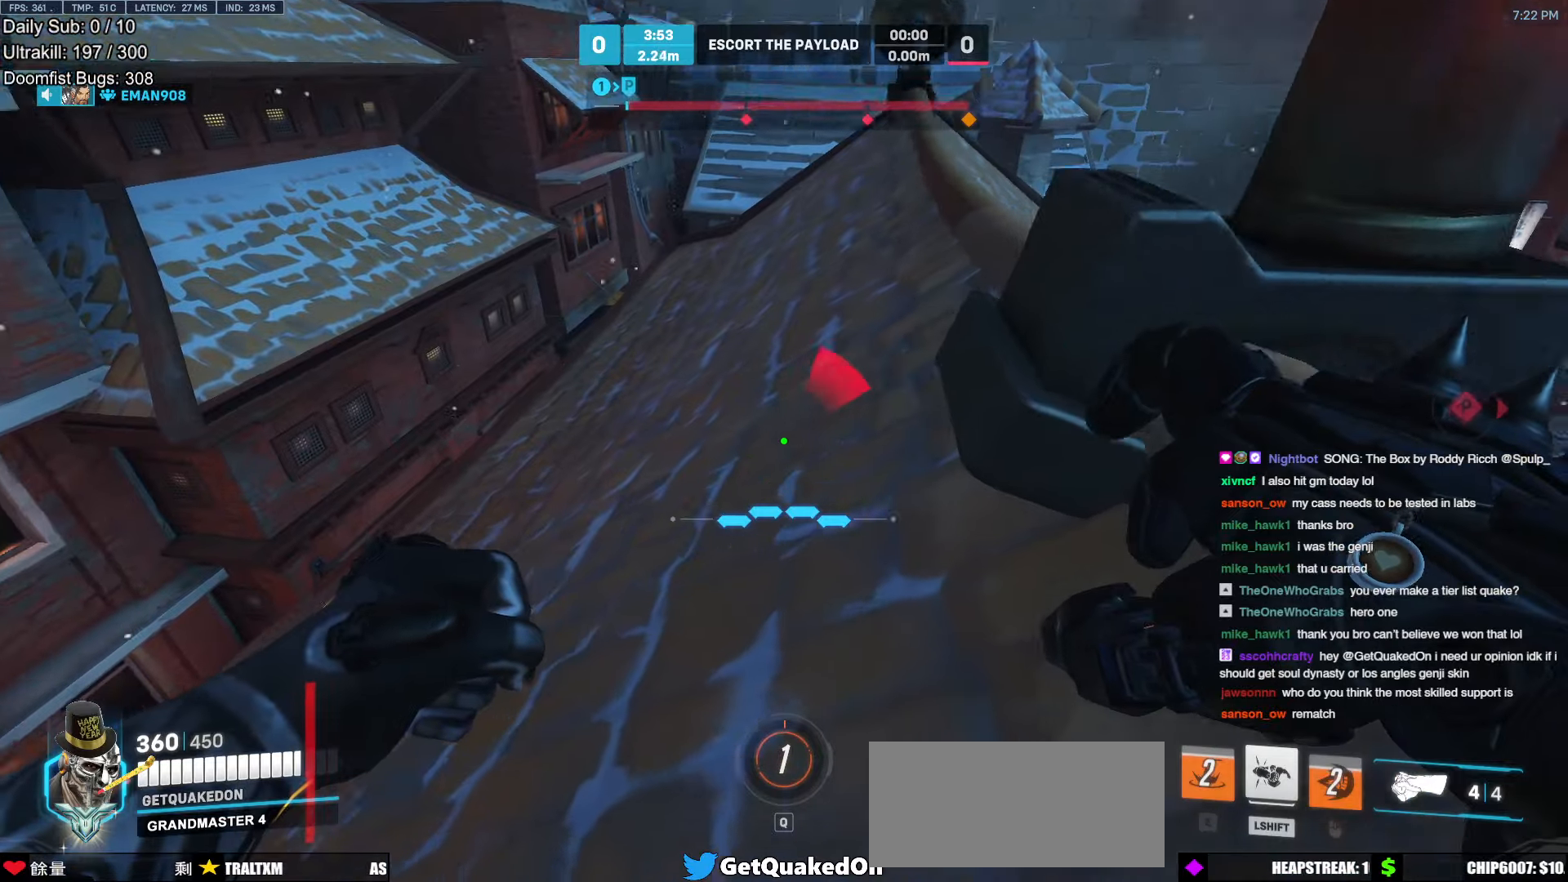
{"keys": ["d"], "mouse": [], "events": []}
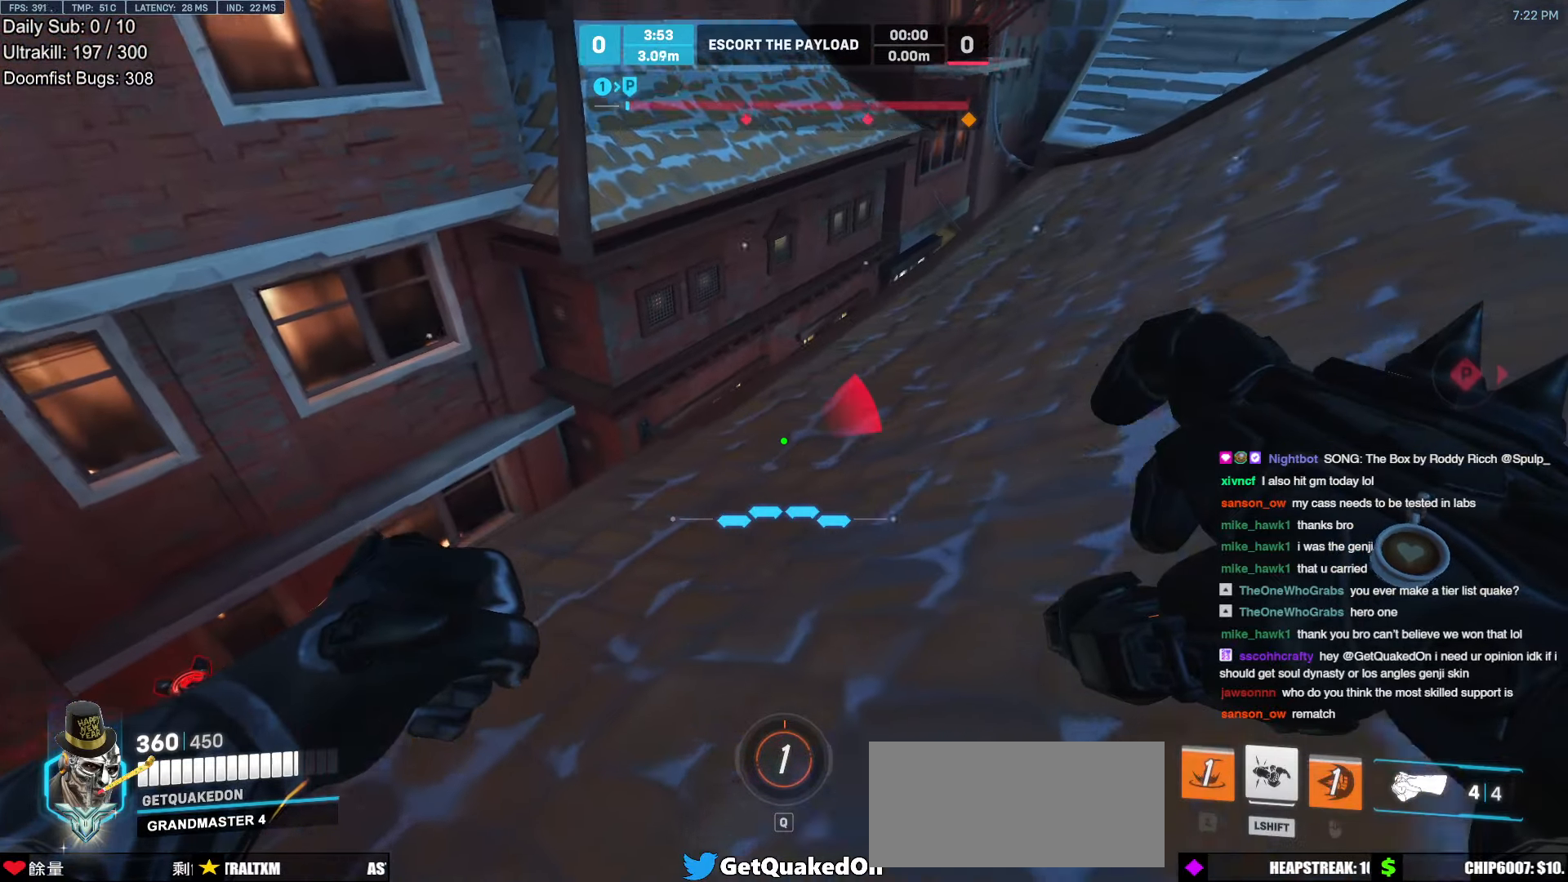
{"keys": ["w"], "mouse": [], "events": [[117, "w", "down"], [352, "d", "up"]]}
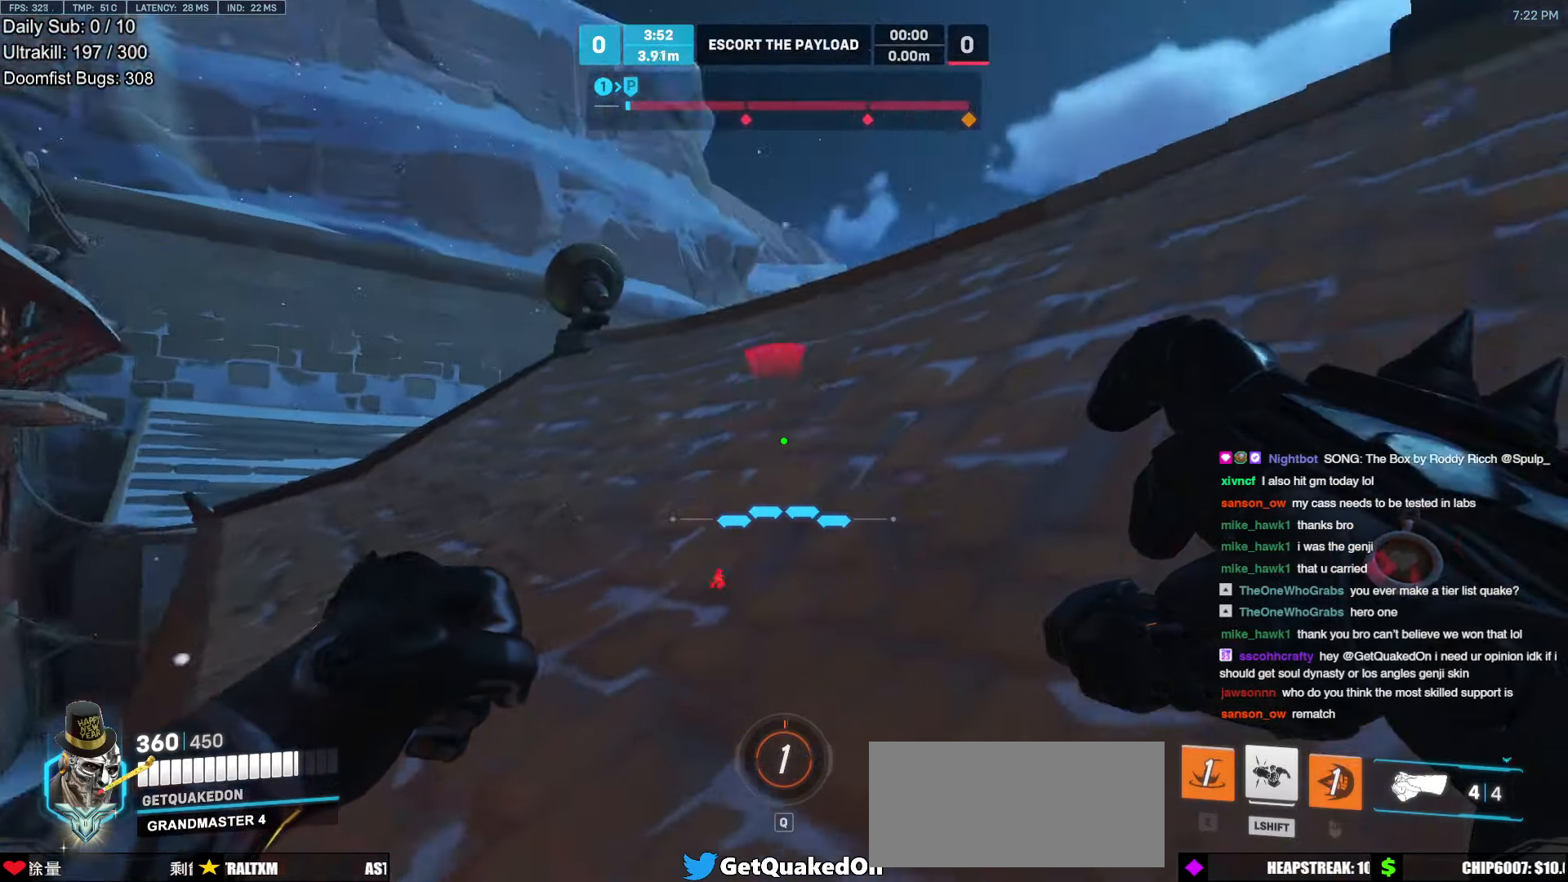
{"keys": ["w"], "mouse": [], "events": [[34, "e", "down"], [84, "e", "up"], [135, "e", "down"], [235, "e", "up"], [286, "e", "down"], [370, "e", "up"]]}
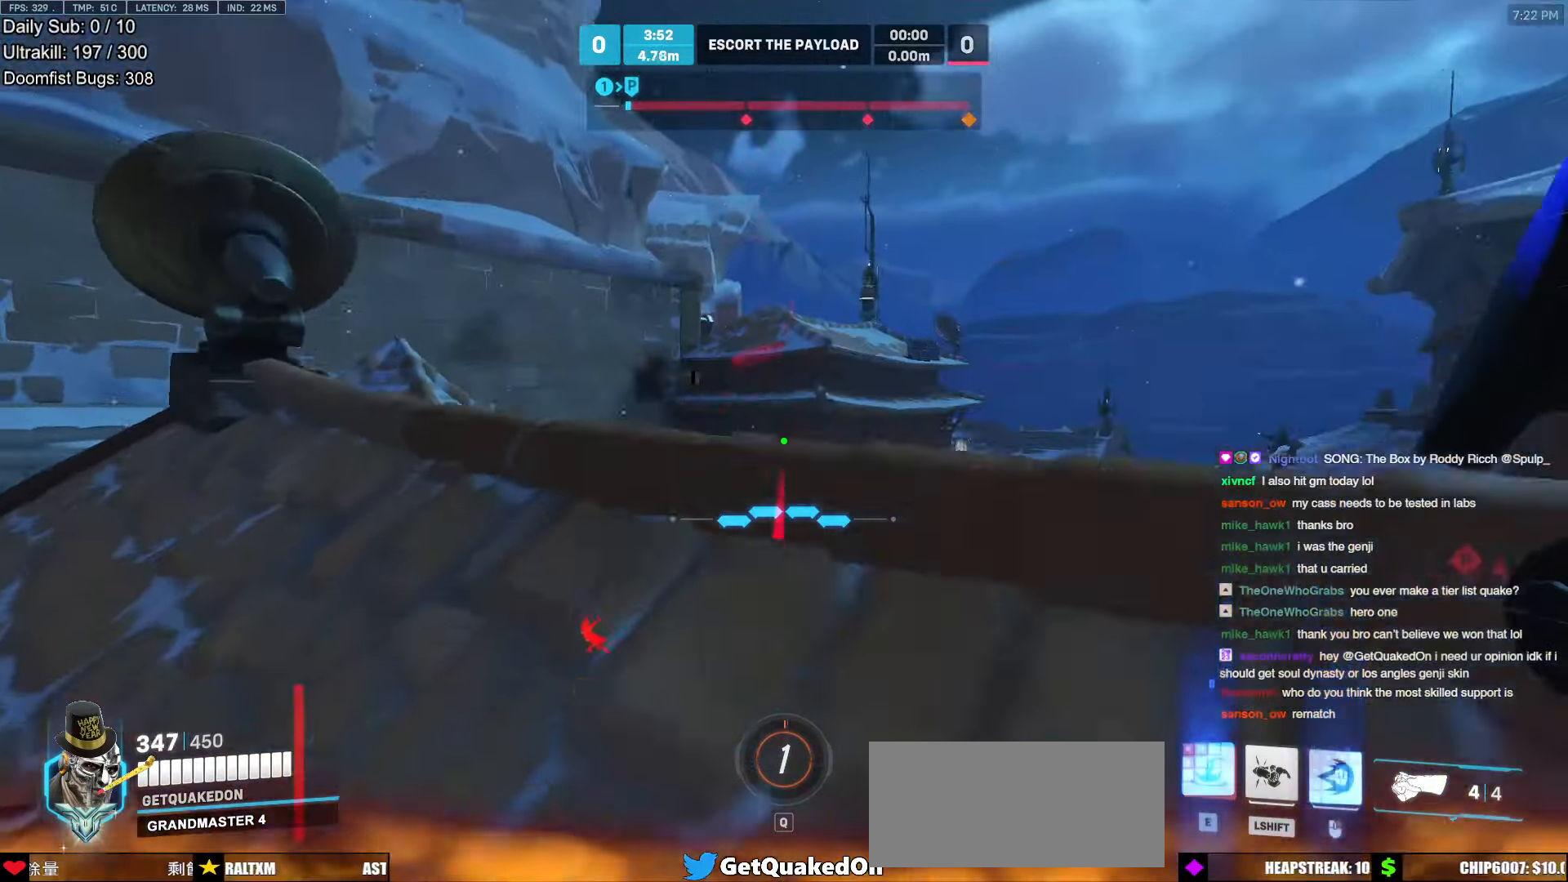
{"keys": ["a", "w"], "mouse": [], "events": [[302, "a", "down"]]}
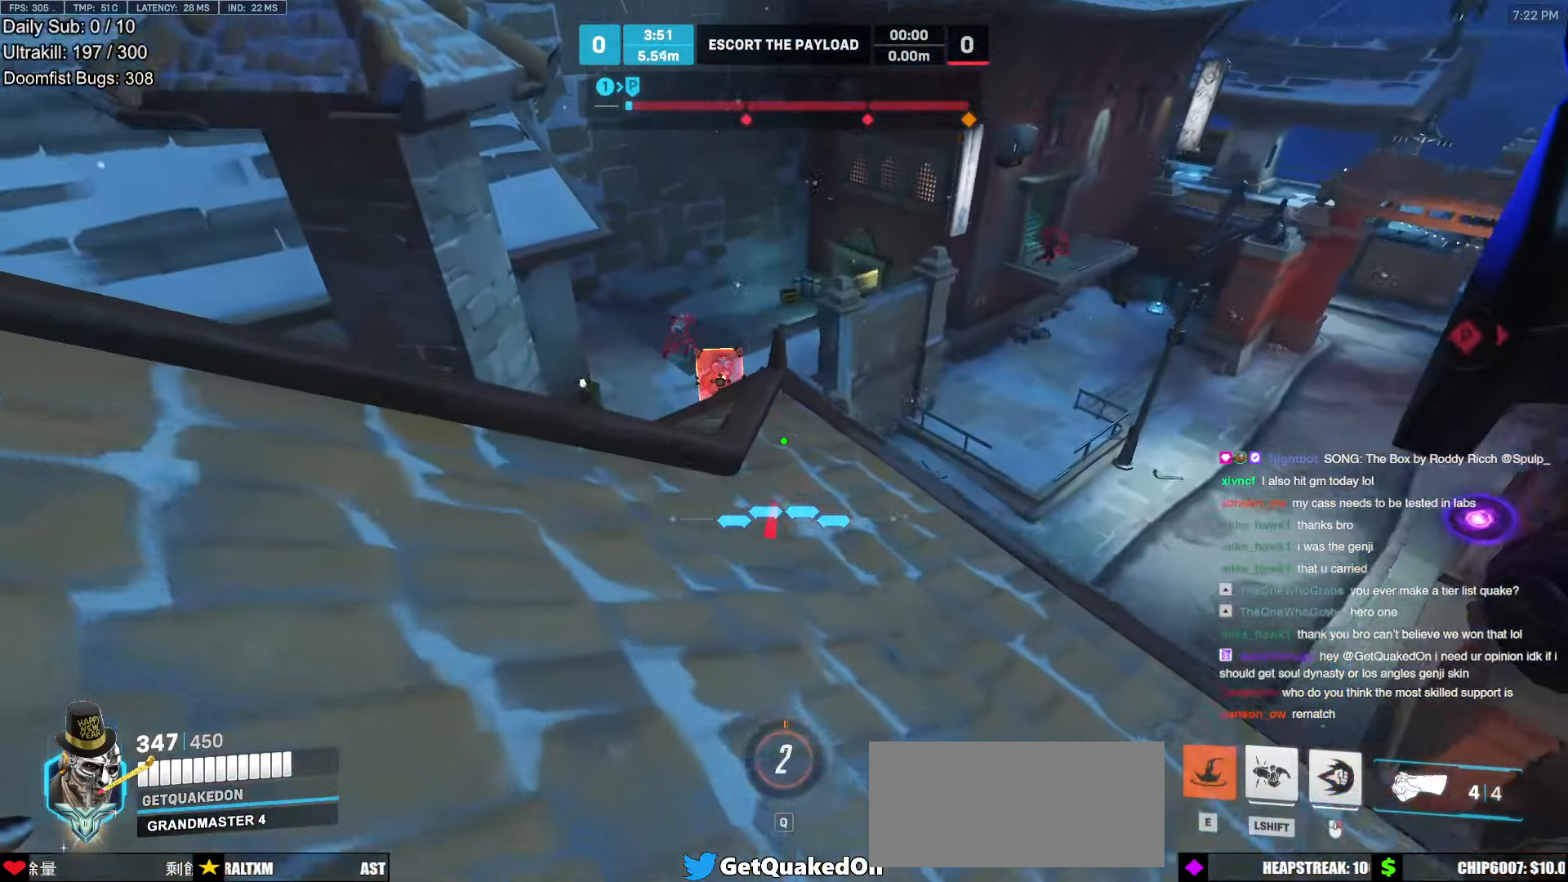
{"keys": ["a", "w"], "mouse": [], "events": []}
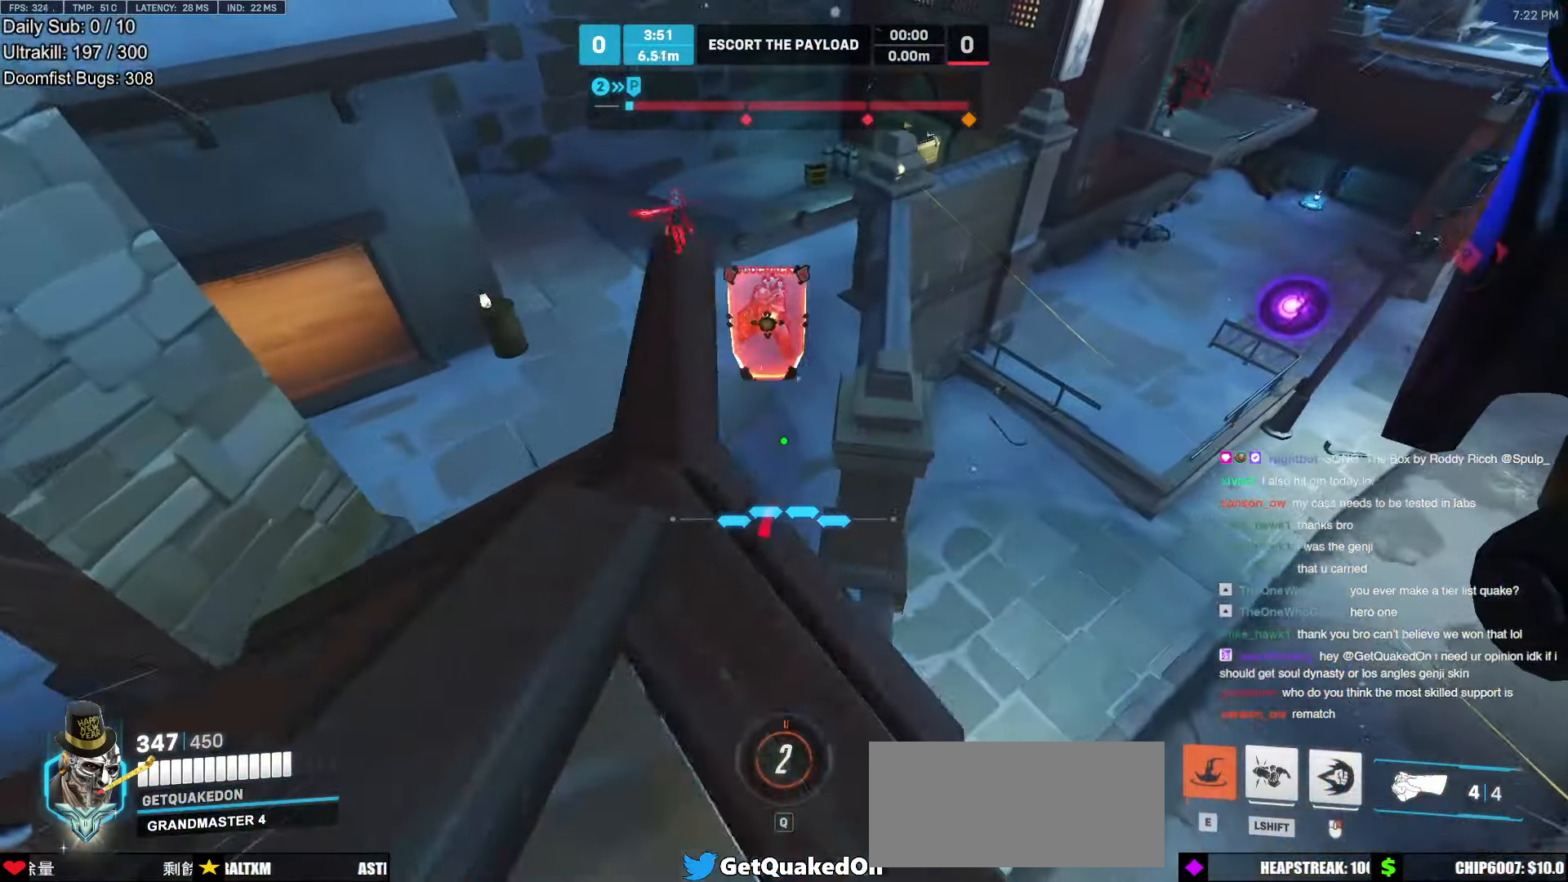
{"keys": ["a", "w"], "mouse": [], "events": [[101, "w", "up"], [487, "w", "down"]]}
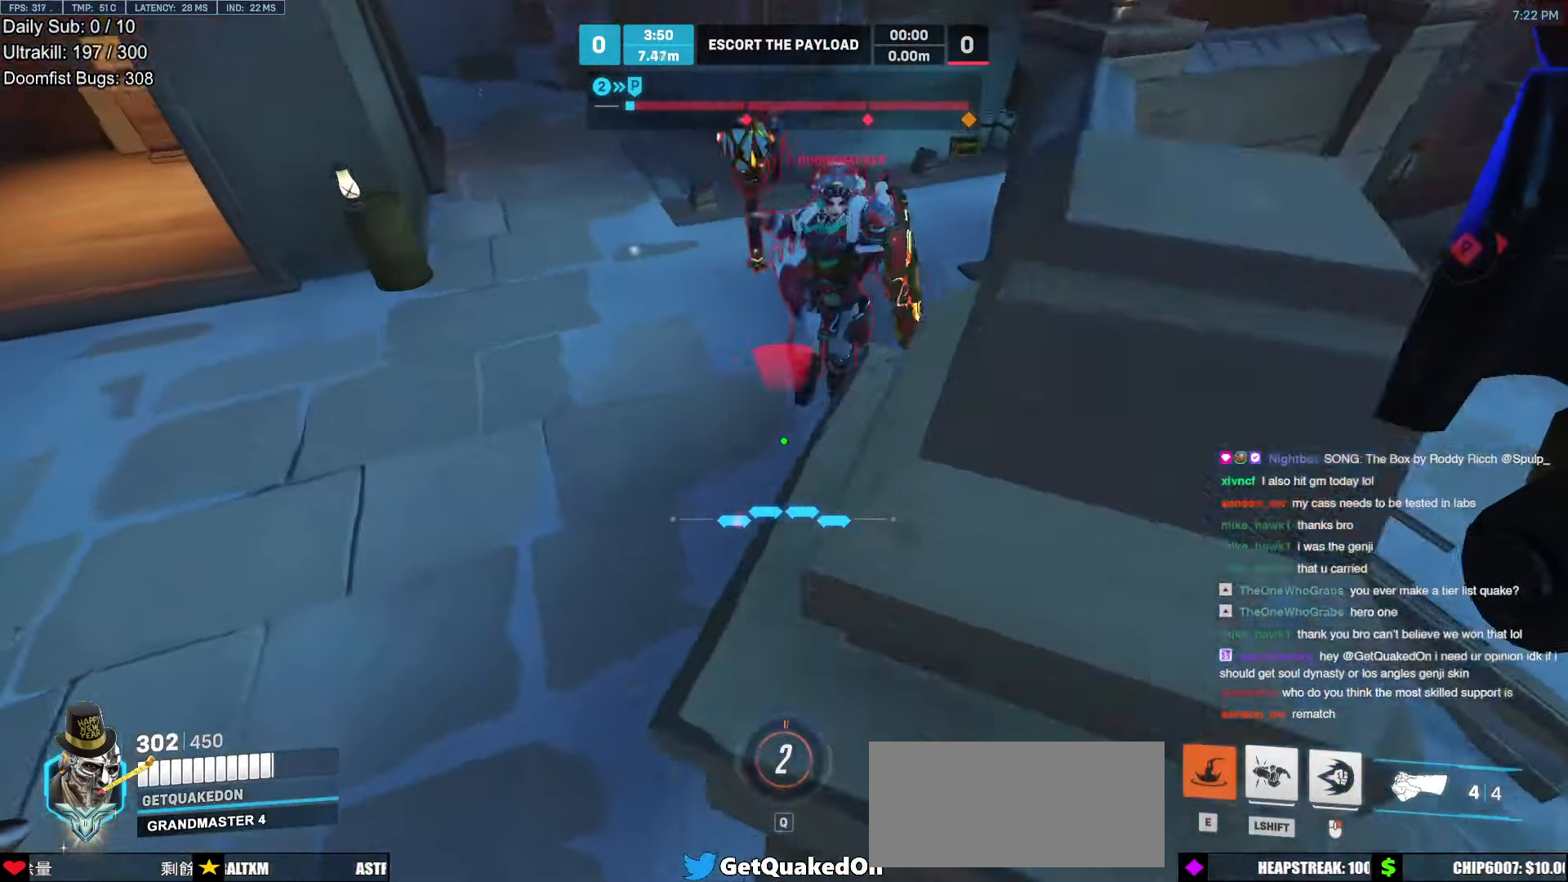
{"keys": ["d", "w"], "mouse": ["right"], "events": [[51, "a", "up"], [202, "d", "down"], [386, "space", "down"], [437, "mouse_right", "down"], [487, "space", "up"]]}
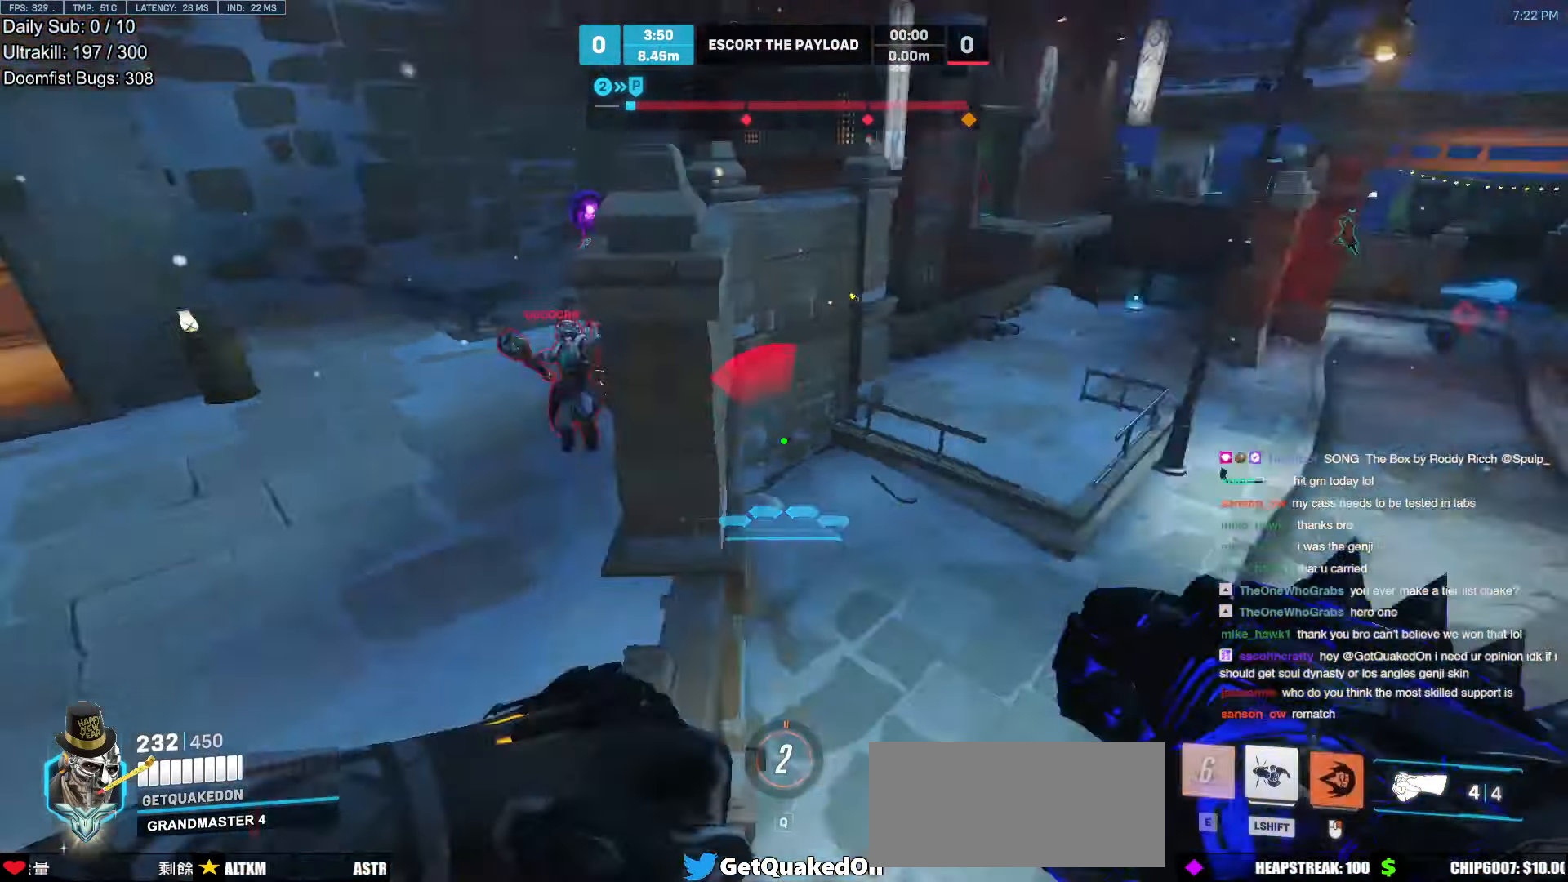
{"keys": ["a", "w"], "mouse": ["right"], "events": [[268, "d", "up"], [402, "a", "down"]]}
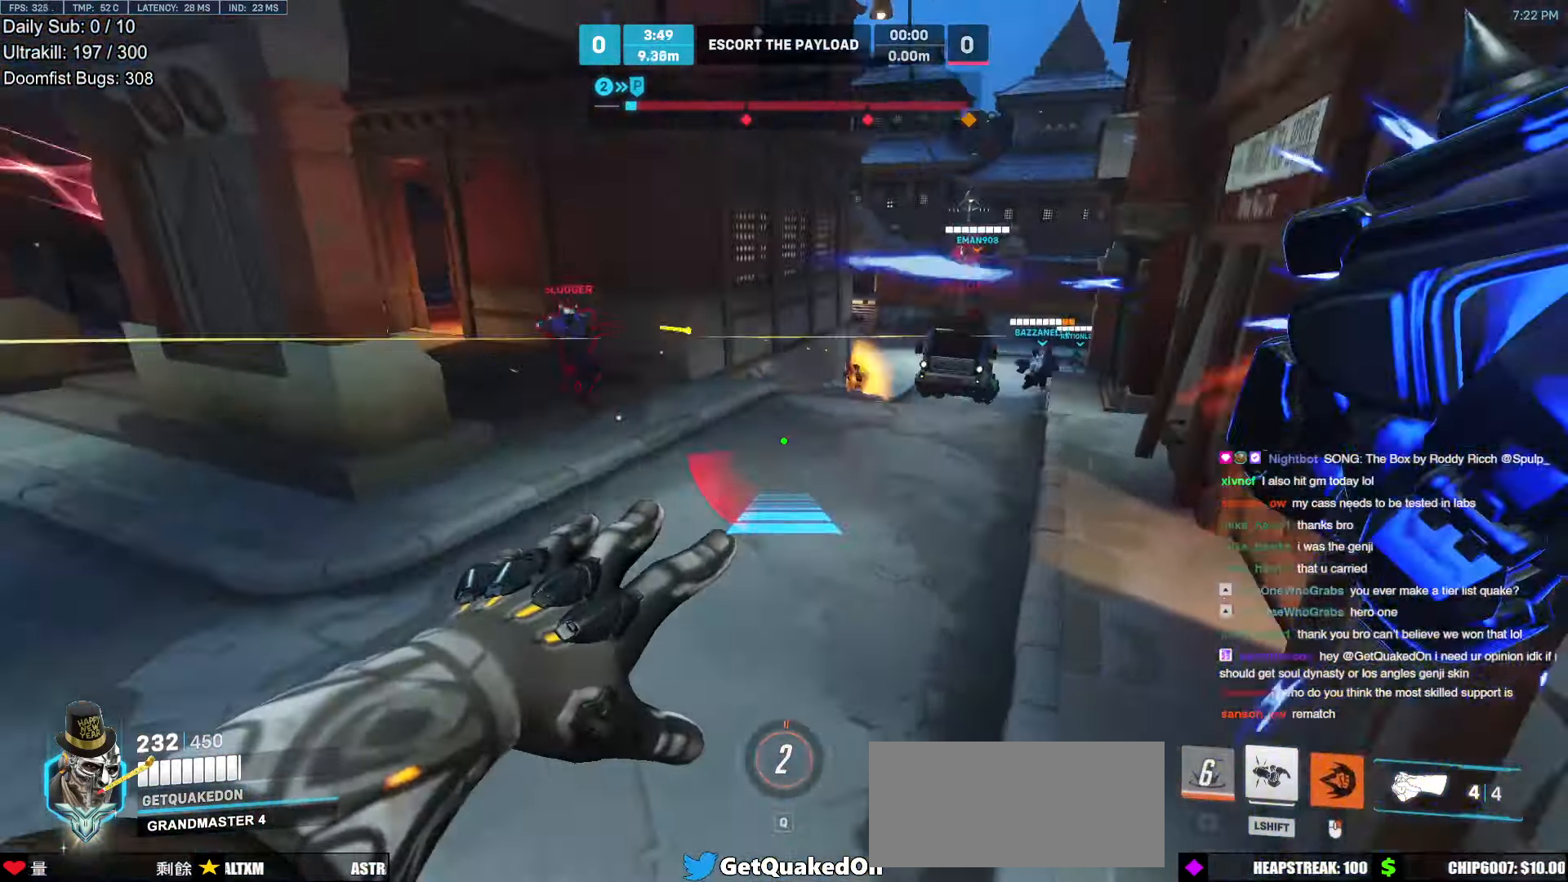
{"keys": ["w"], "mouse": [], "events": [[134, "a", "up"], [134, "mouse_right", "up"]]}
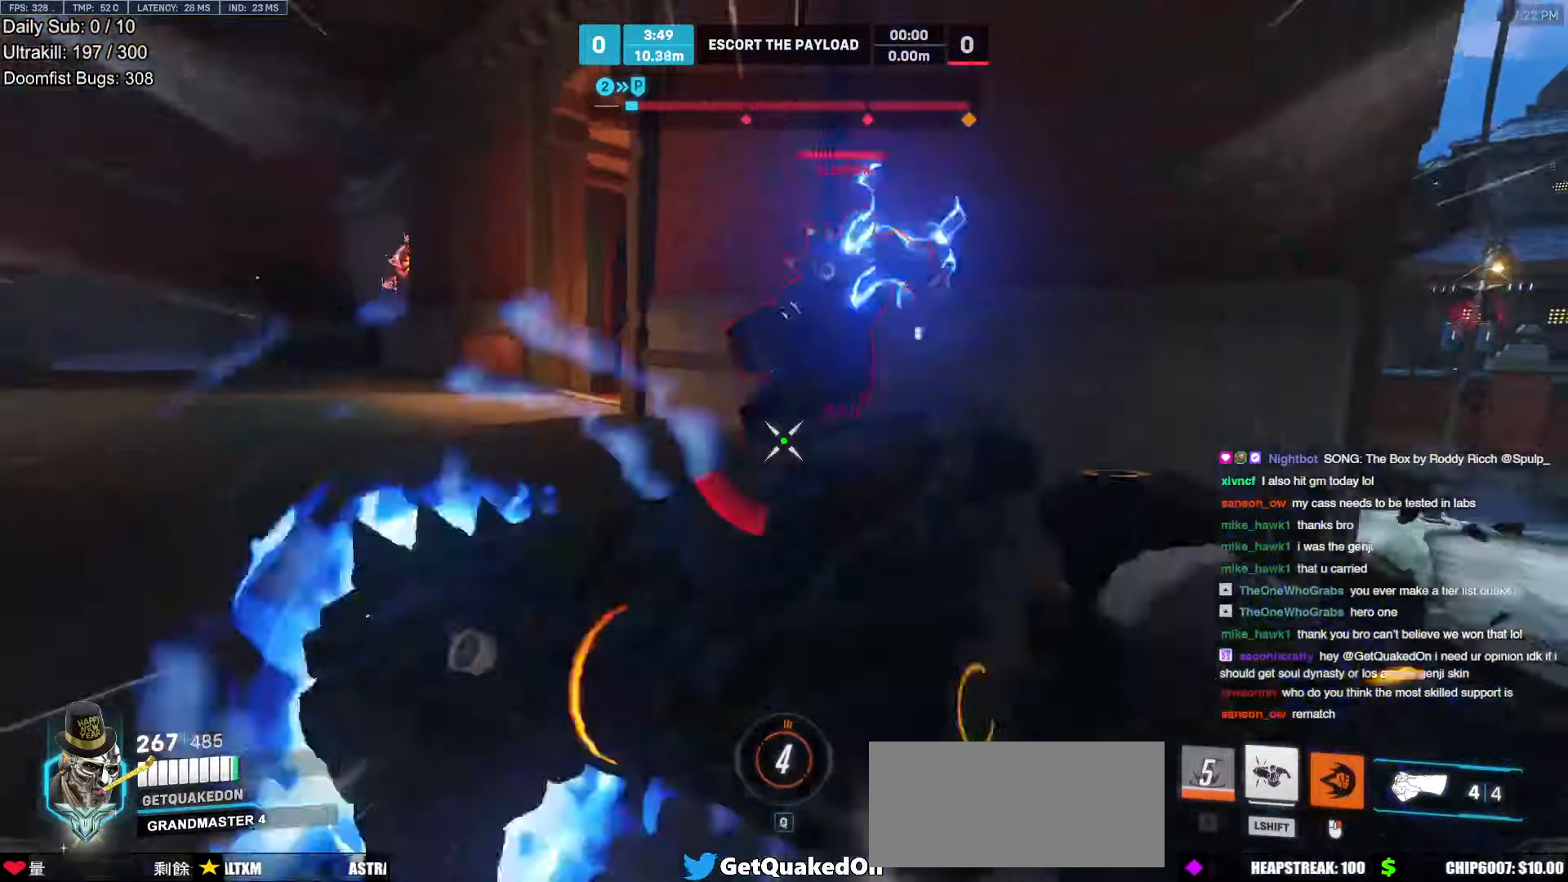
{"keys": ["d", "s"], "mouse": [], "events": [[67, "d", "down"], [117, "w", "up"], [167, "space", "down"], [268, "space", "up"], [302, "mouse_left", "down"], [352, "s", "down"], [453, "mouse_left", "up"]]}
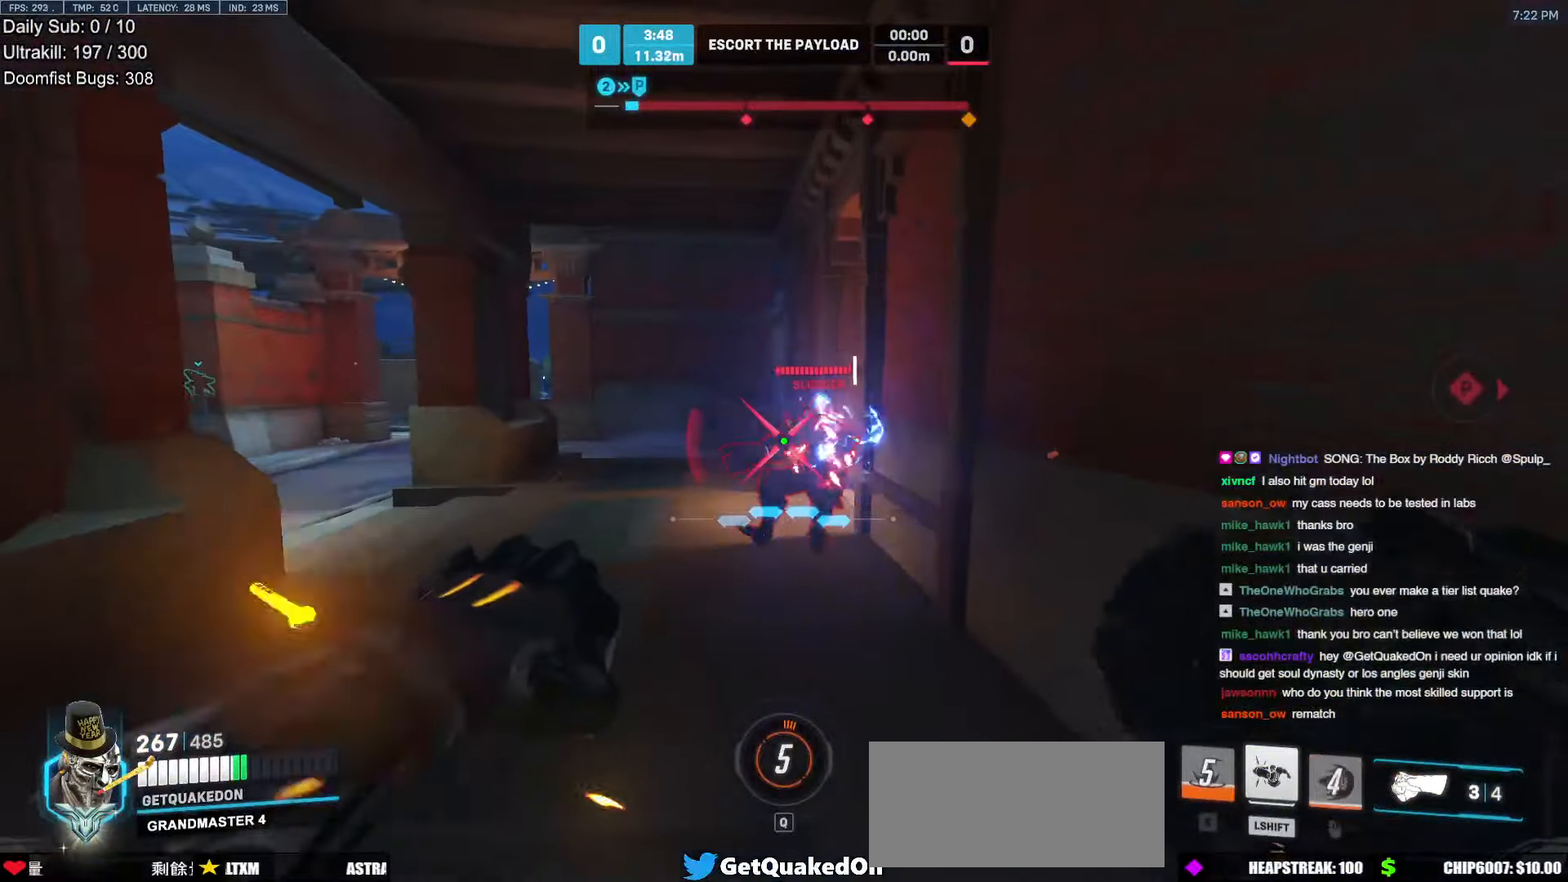
{"keys": ["d", "space"], "mouse": [], "events": [[84, "mouse_left", "down"], [185, "mouse_left", "up"], [185, "s", "up"], [420, "mouse_left", "down"], [453, "space", "down"], [503, "mouse_left", "up"]]}
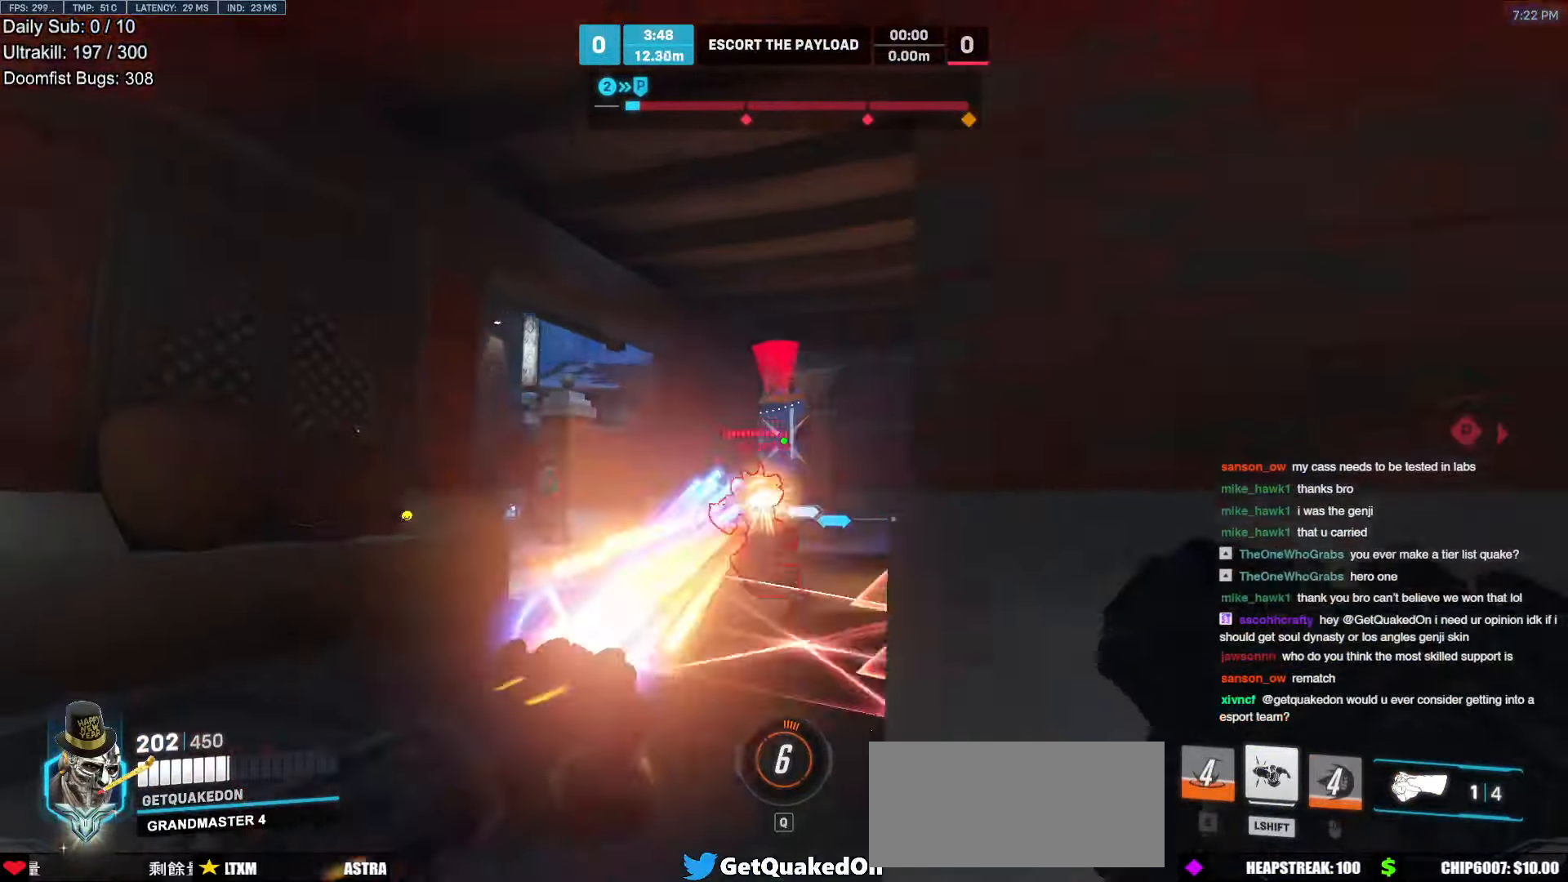
{"keys": ["a", "s"], "mouse": [], "events": [[84, "space", "up"], [235, "s", "down"], [286, "mouse_left", "down"], [319, "d", "up"], [370, "a", "down"], [370, "mouse_left", "up"]]}
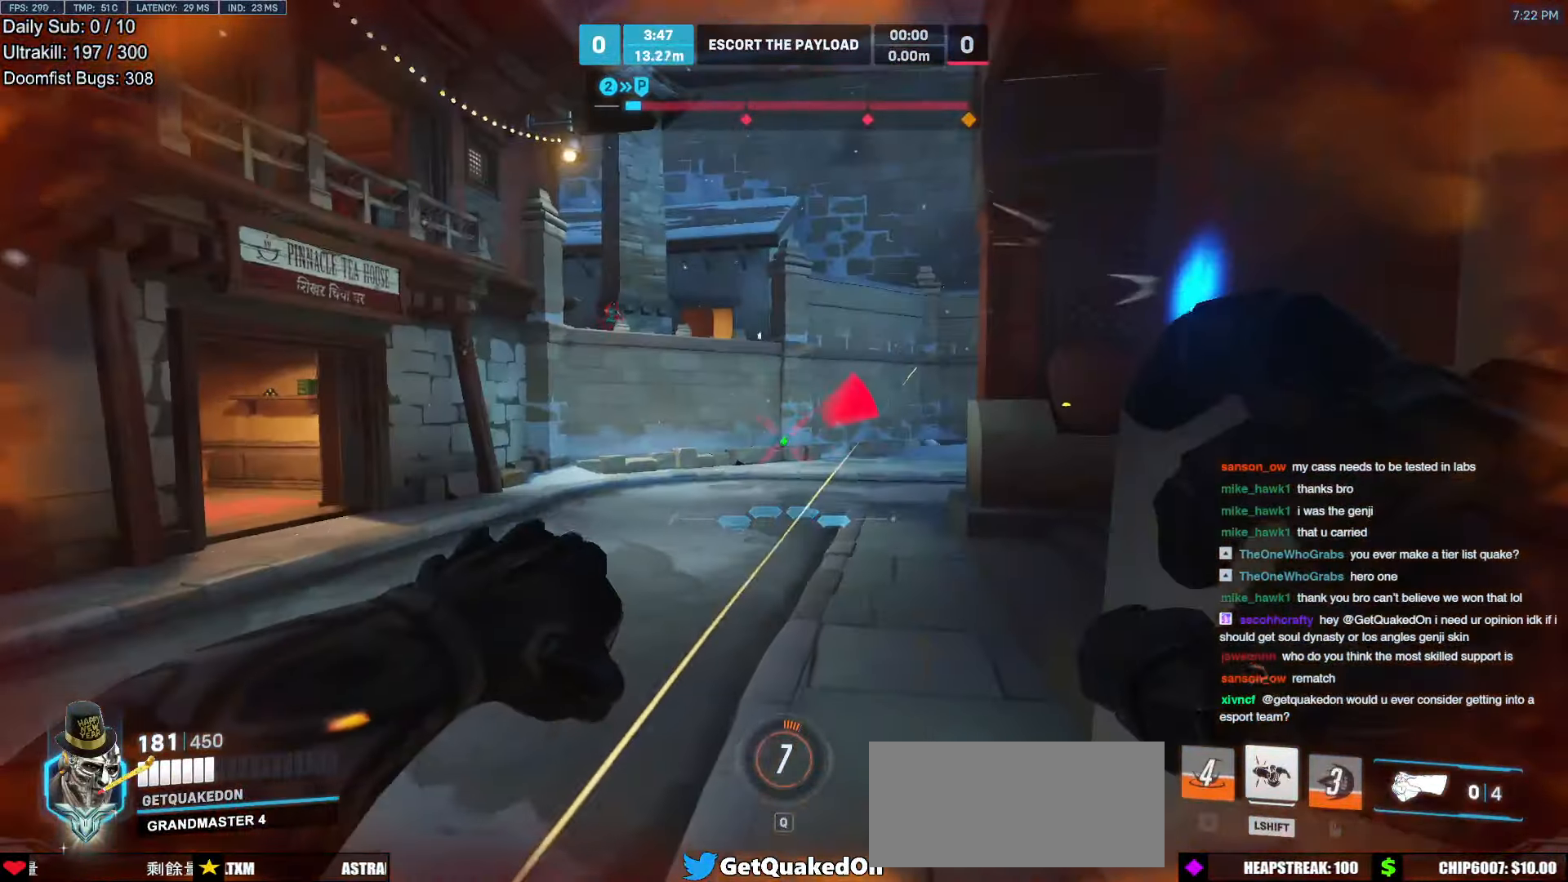
{"keys": ["s", "space"], "mouse": [], "events": [[151, "shift", "down"], [252, "shift", "up"], [386, "a", "up"], [436, "space", "down"]]}
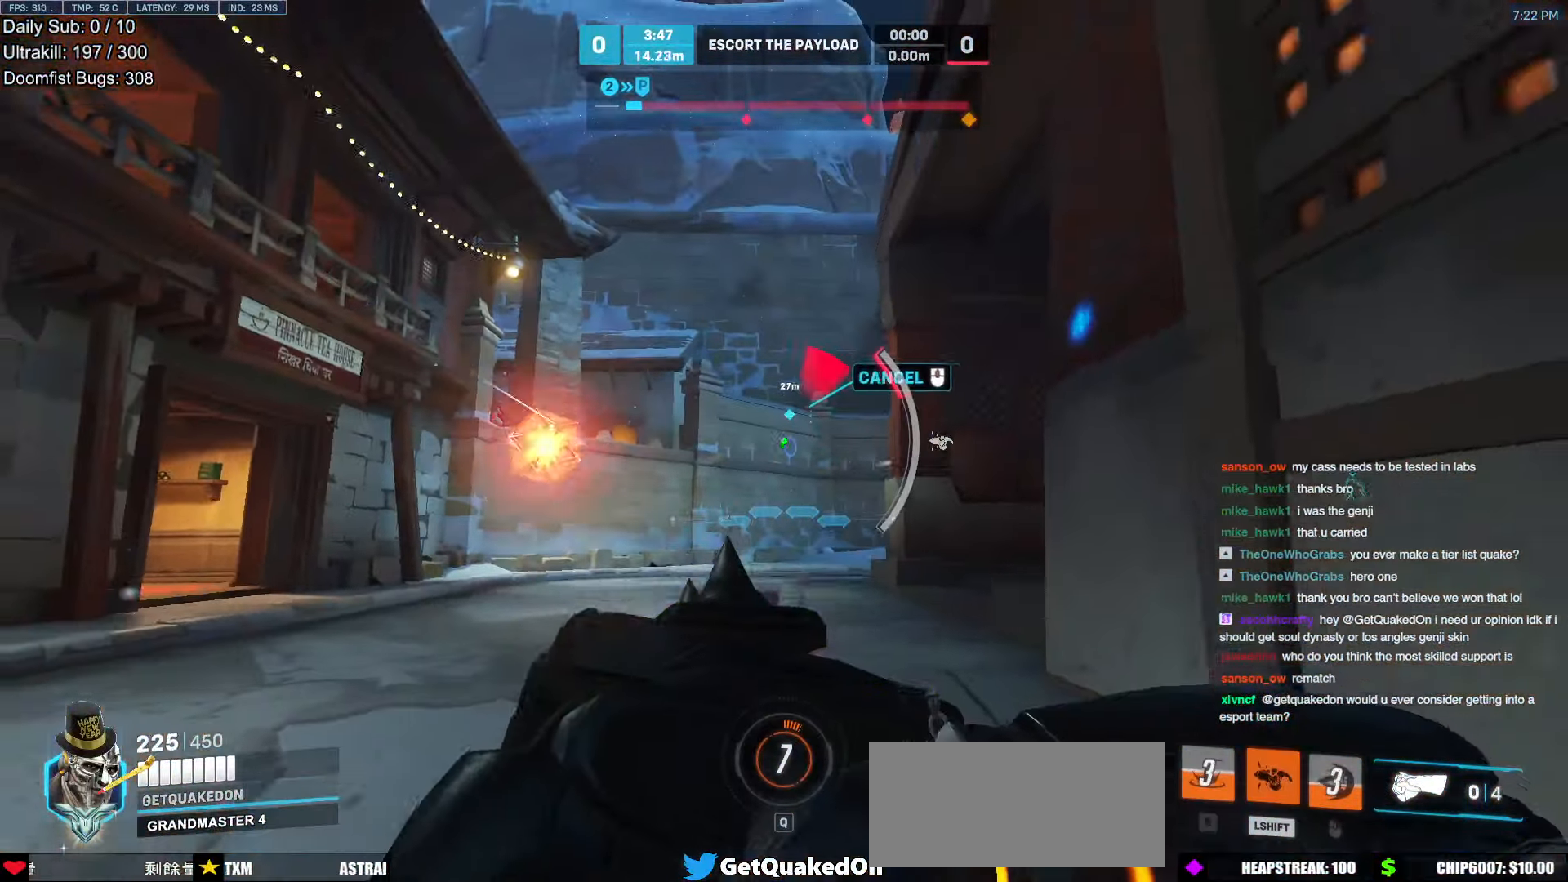
{"keys": ["s"], "mouse": [], "events": [[34, "space", "up"], [67, "d", "down"], [168, "d", "up"]]}
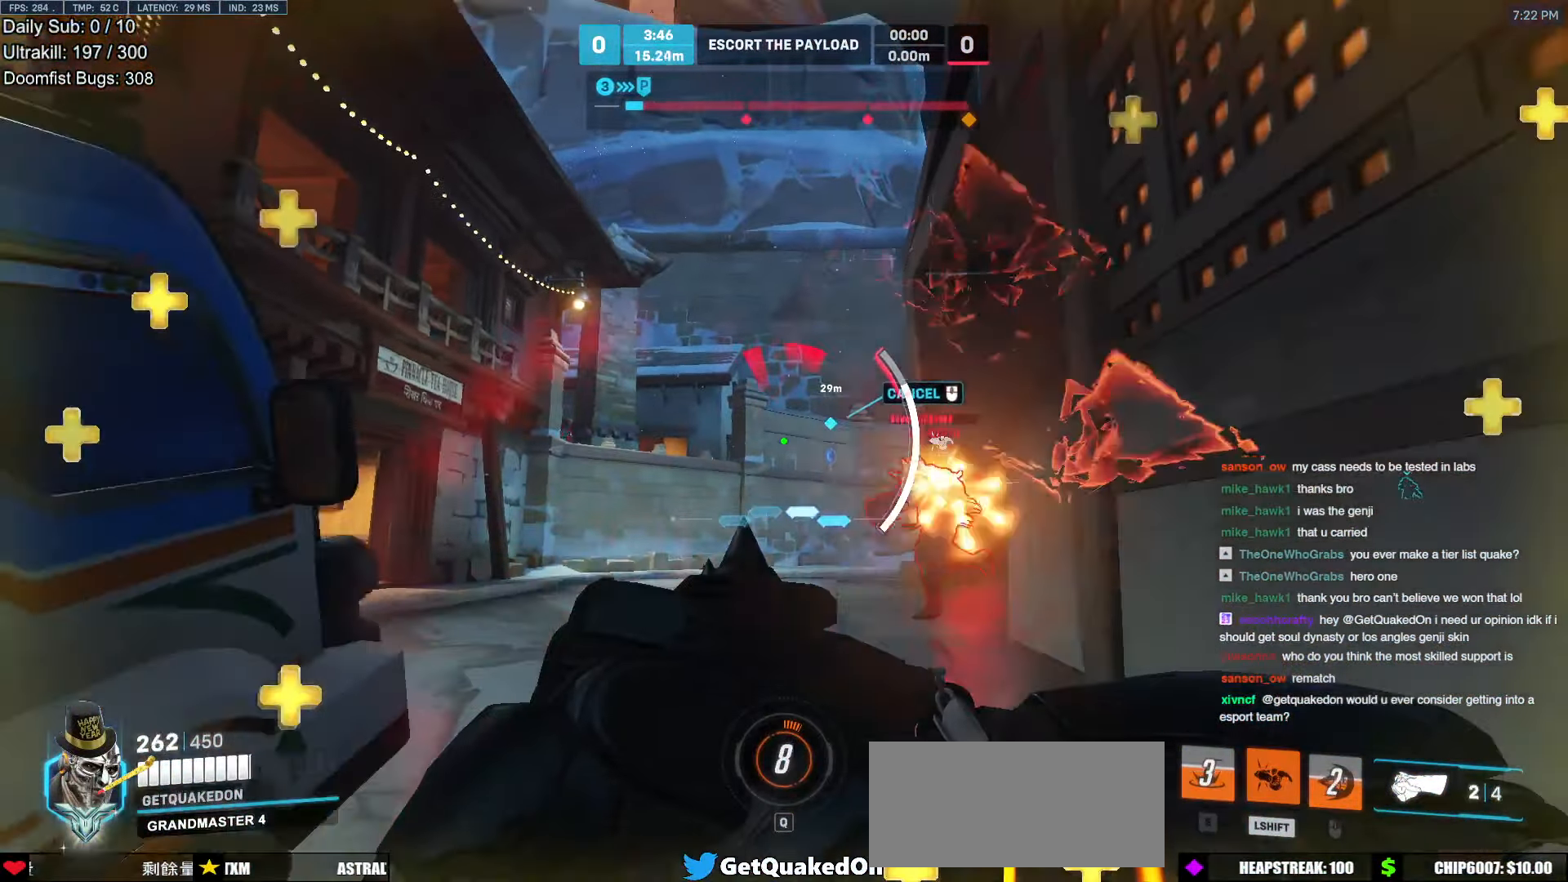
{"keys": ["a", "s", "space"], "mouse": [], "events": [[336, "a", "down"], [487, "space", "down"]]}
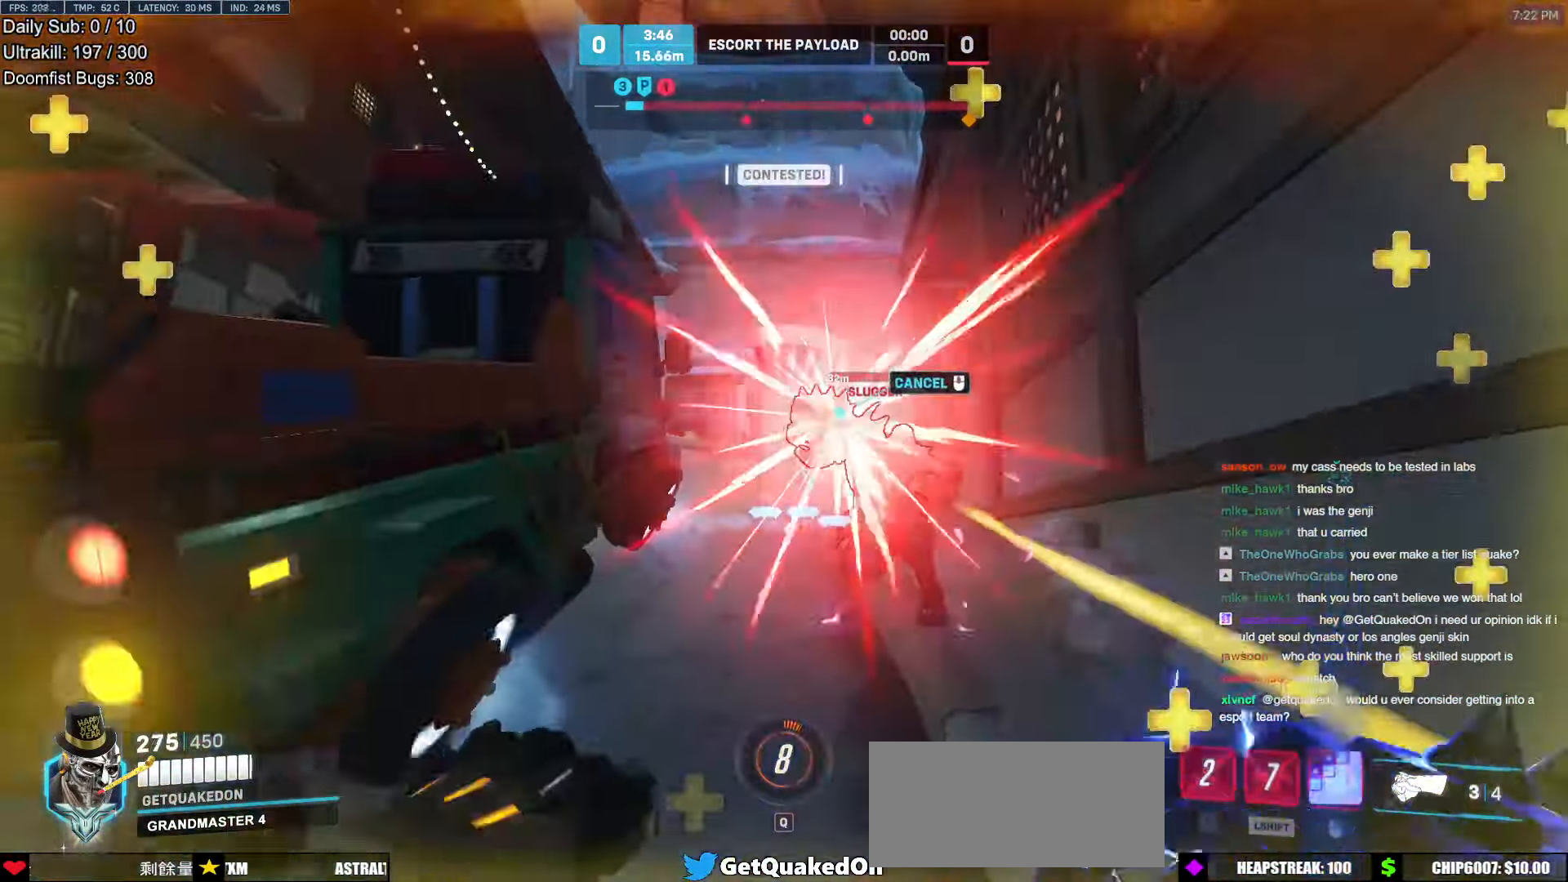
{"keys": ["a"], "mouse": ["left"], "events": [[84, "shift", "down"], [84, "space", "up"], [219, "s", "up"], [219, "shift", "up"], [403, "mouse_left", "down"]]}
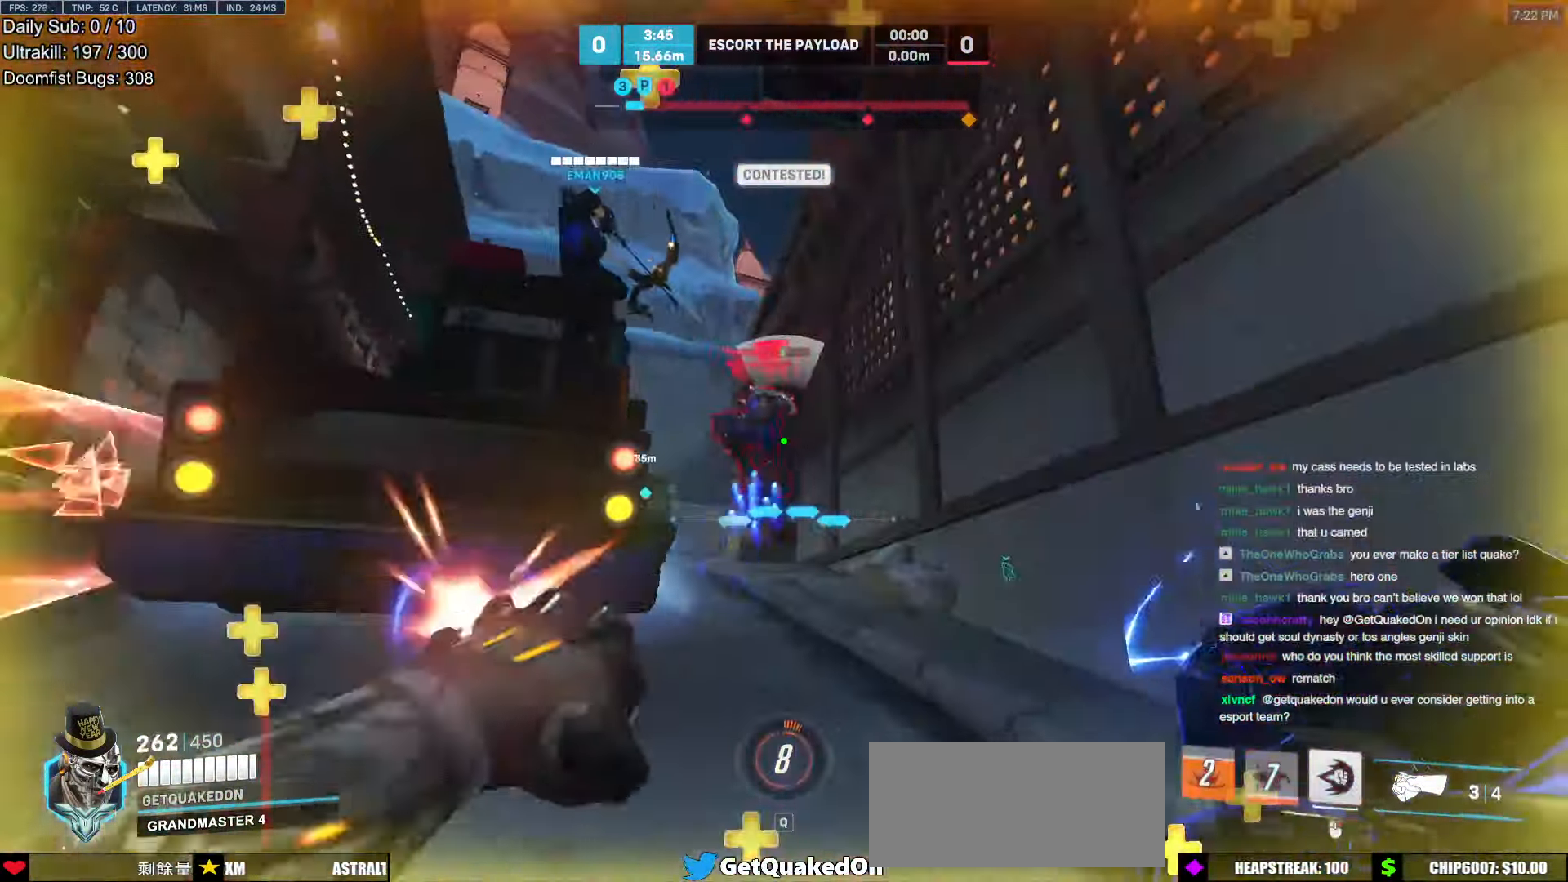
{"keys": ["a", "w"], "mouse": [], "events": [[33, "mouse_left", "up"], [117, "space", "down"], [168, "w", "down"], [218, "space", "up"]]}
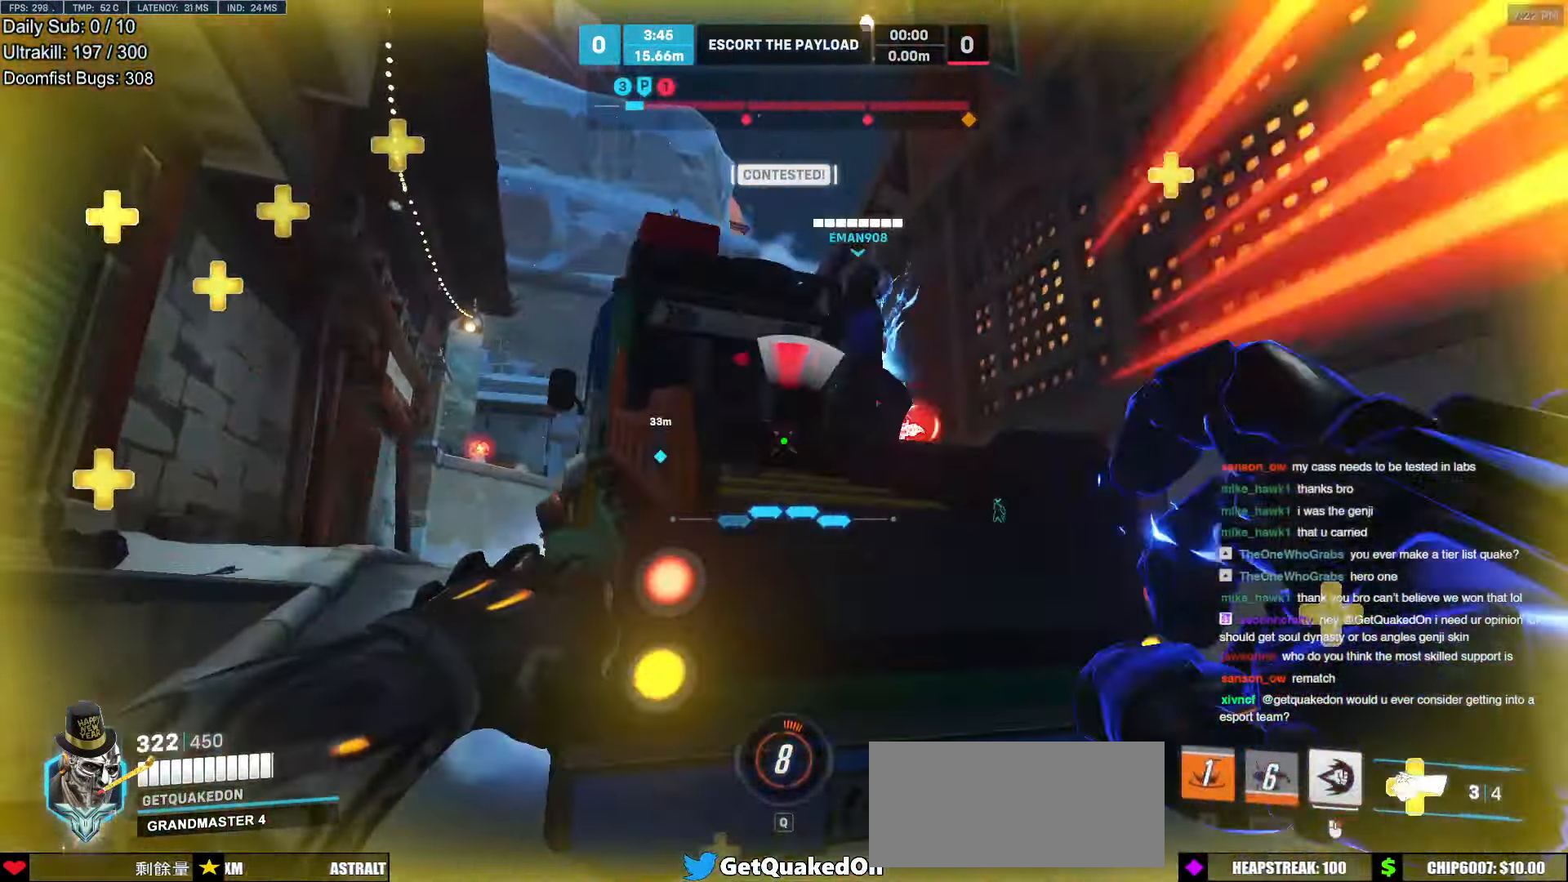
{"keys": ["a", "w"], "mouse": [], "events": [[34, "a", "up"], [34, "d", "down"], [135, "w", "up"], [369, "w", "down"], [420, "a", "down"], [470, "d", "up"]]}
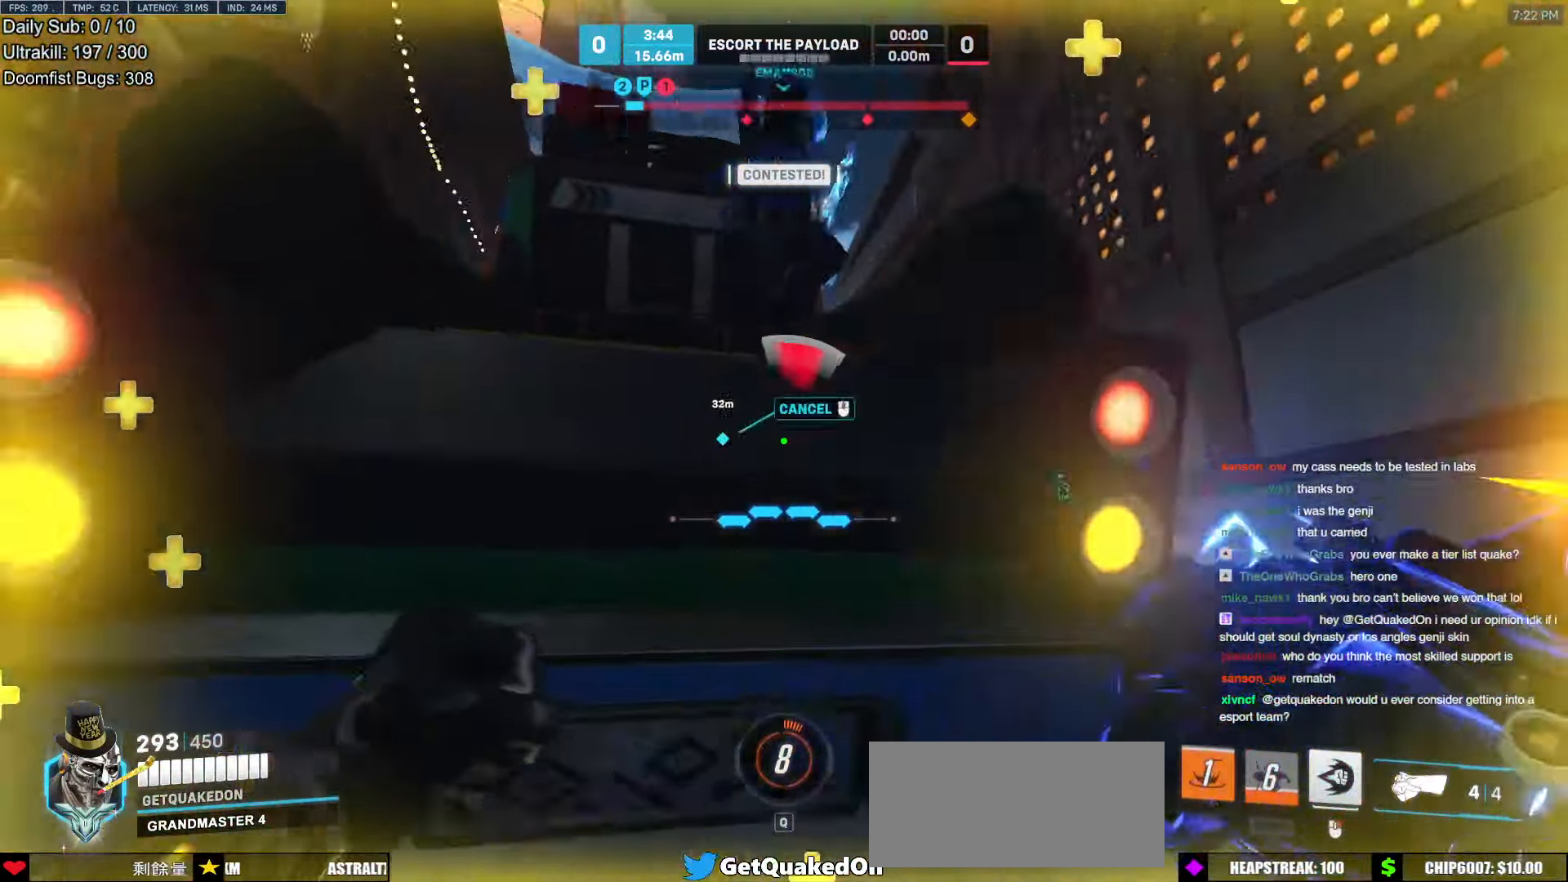
{"keys": ["a"], "mouse": [], "events": [[100, "a", "up"], [100, "w", "up"], [151, "a", "down"], [335, "d", "down"], [386, "d", "up"]]}
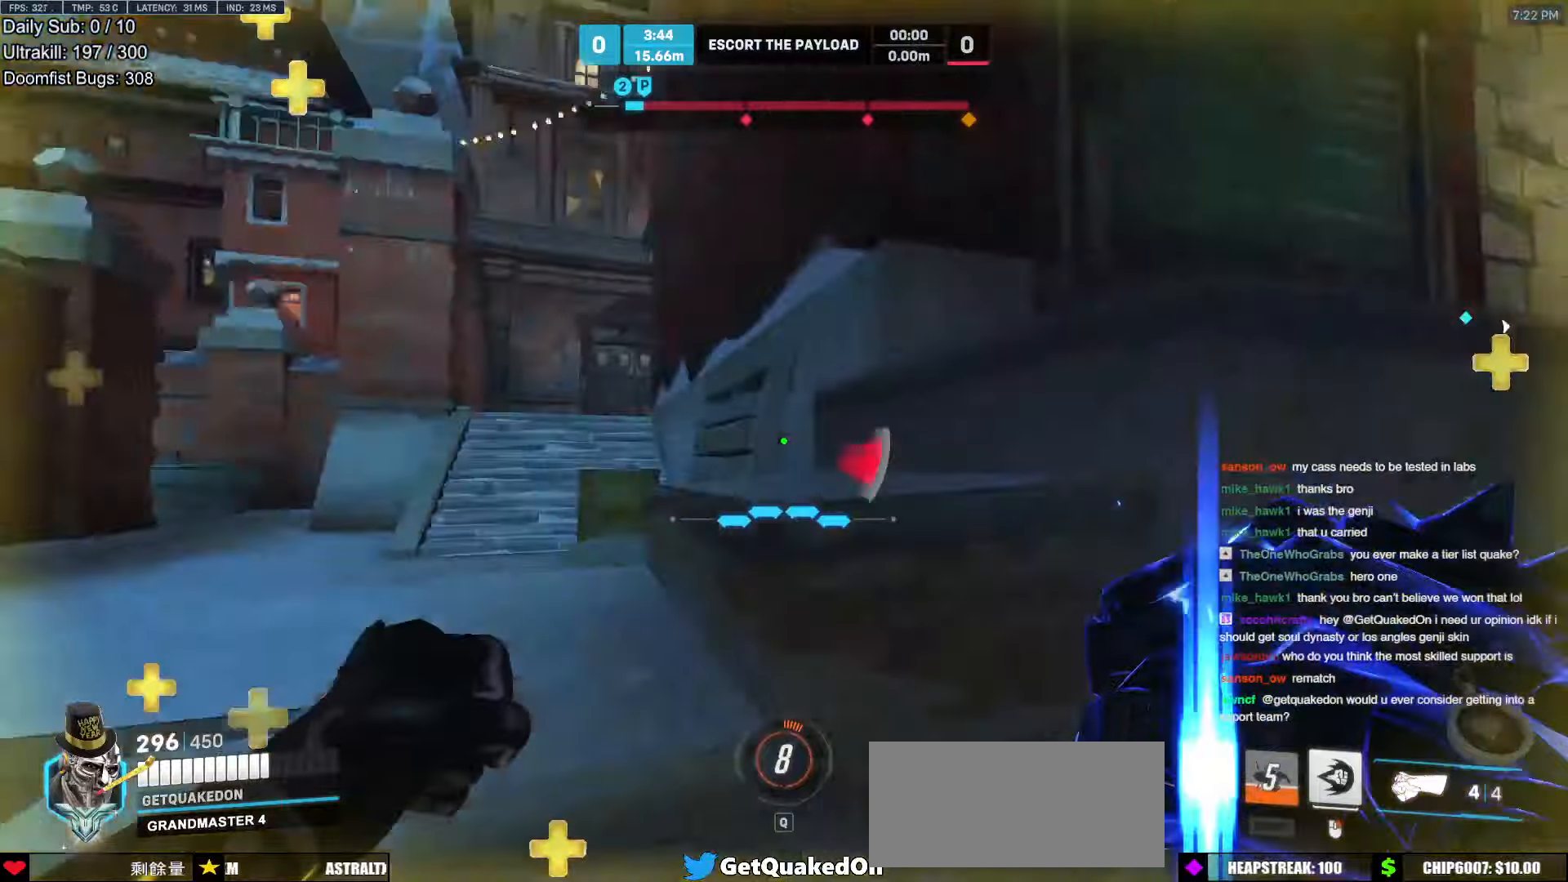
{"keys": ["a"], "mouse": [], "events": [[84, "w", "down"], [134, "a", "up"], [235, "a", "down"], [285, "a", "up"], [319, "a", "down"], [319, "space", "down"], [470, "space", "up"], [470, "w", "up"]]}
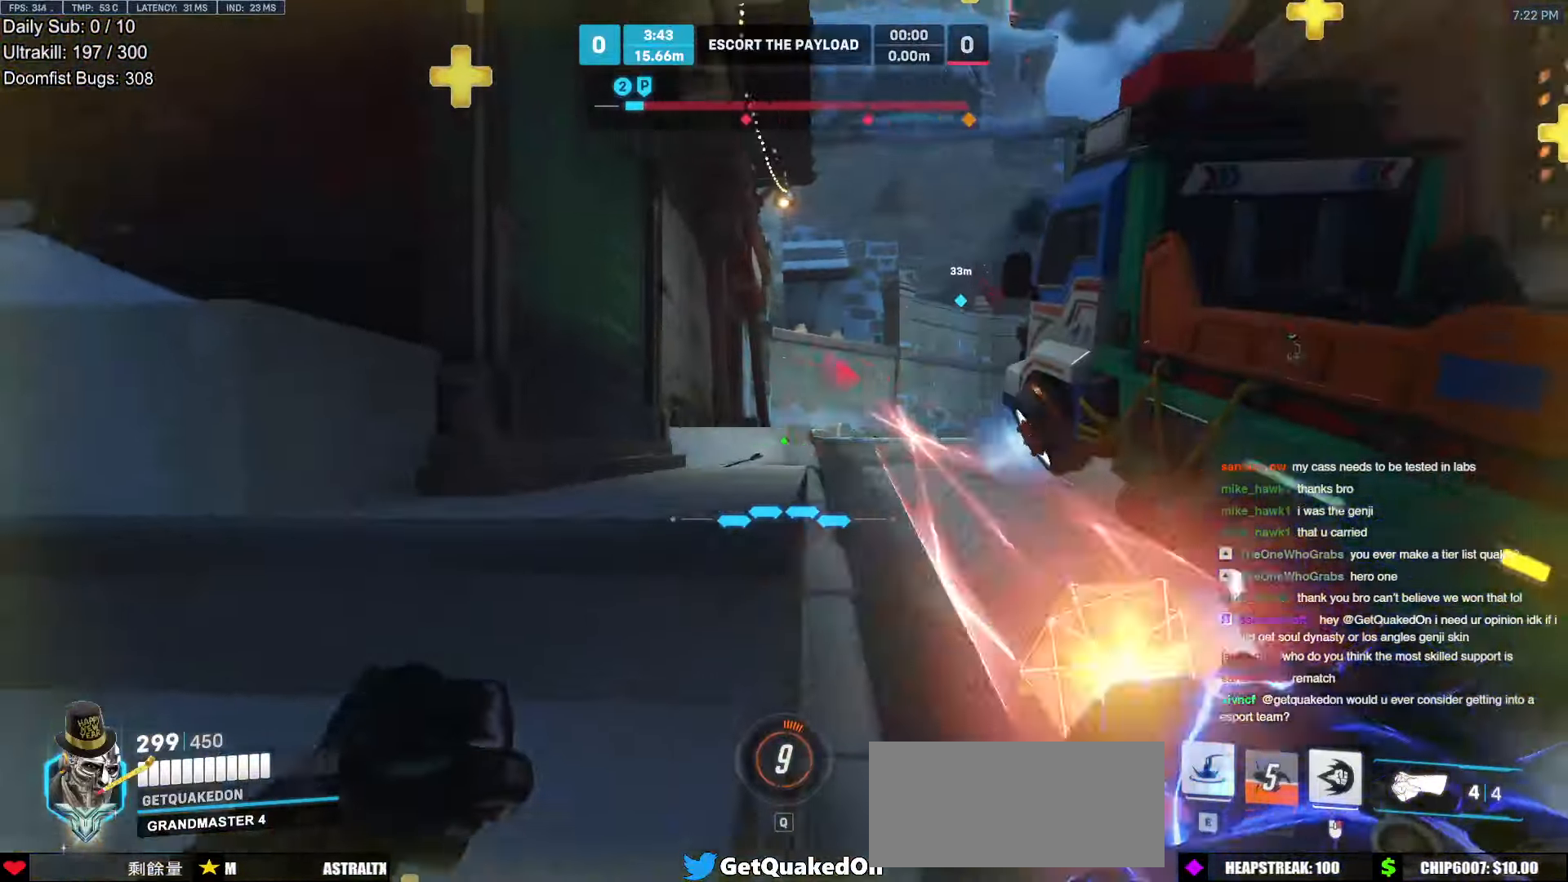
{"keys": ["s"], "mouse": ["right"], "events": [[151, "mouse_right", "down"], [201, "s", "down"], [469, "a", "up"]]}
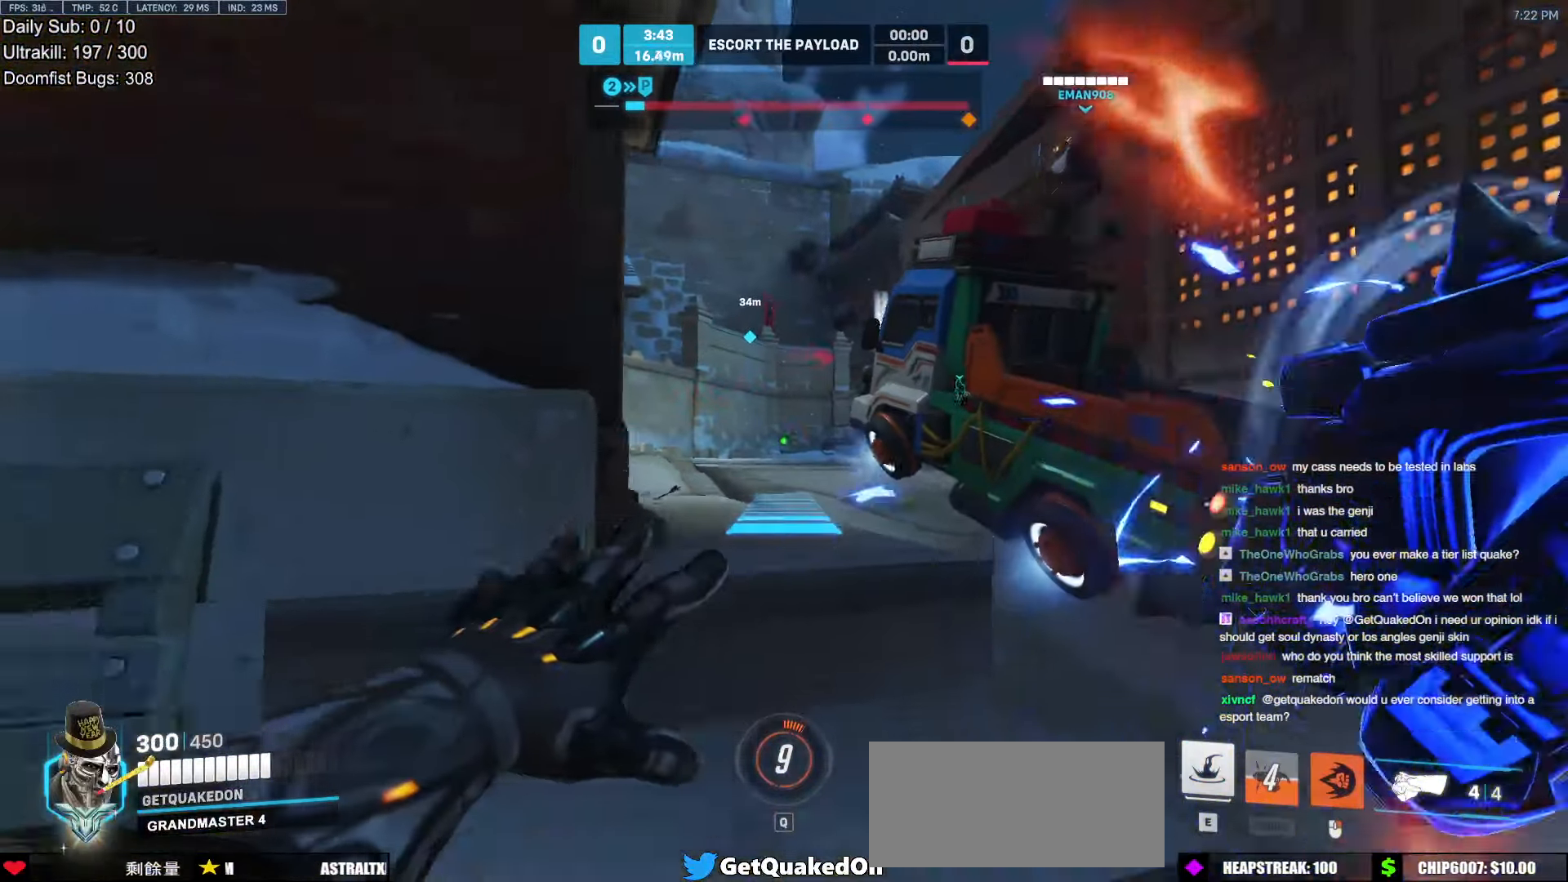
{"keys": [], "mouse": ["right"], "events": [[201, "d", "down"], [336, "d", "up"], [336, "s", "up"], [386, "space", "down"], [436, "space", "up"]]}
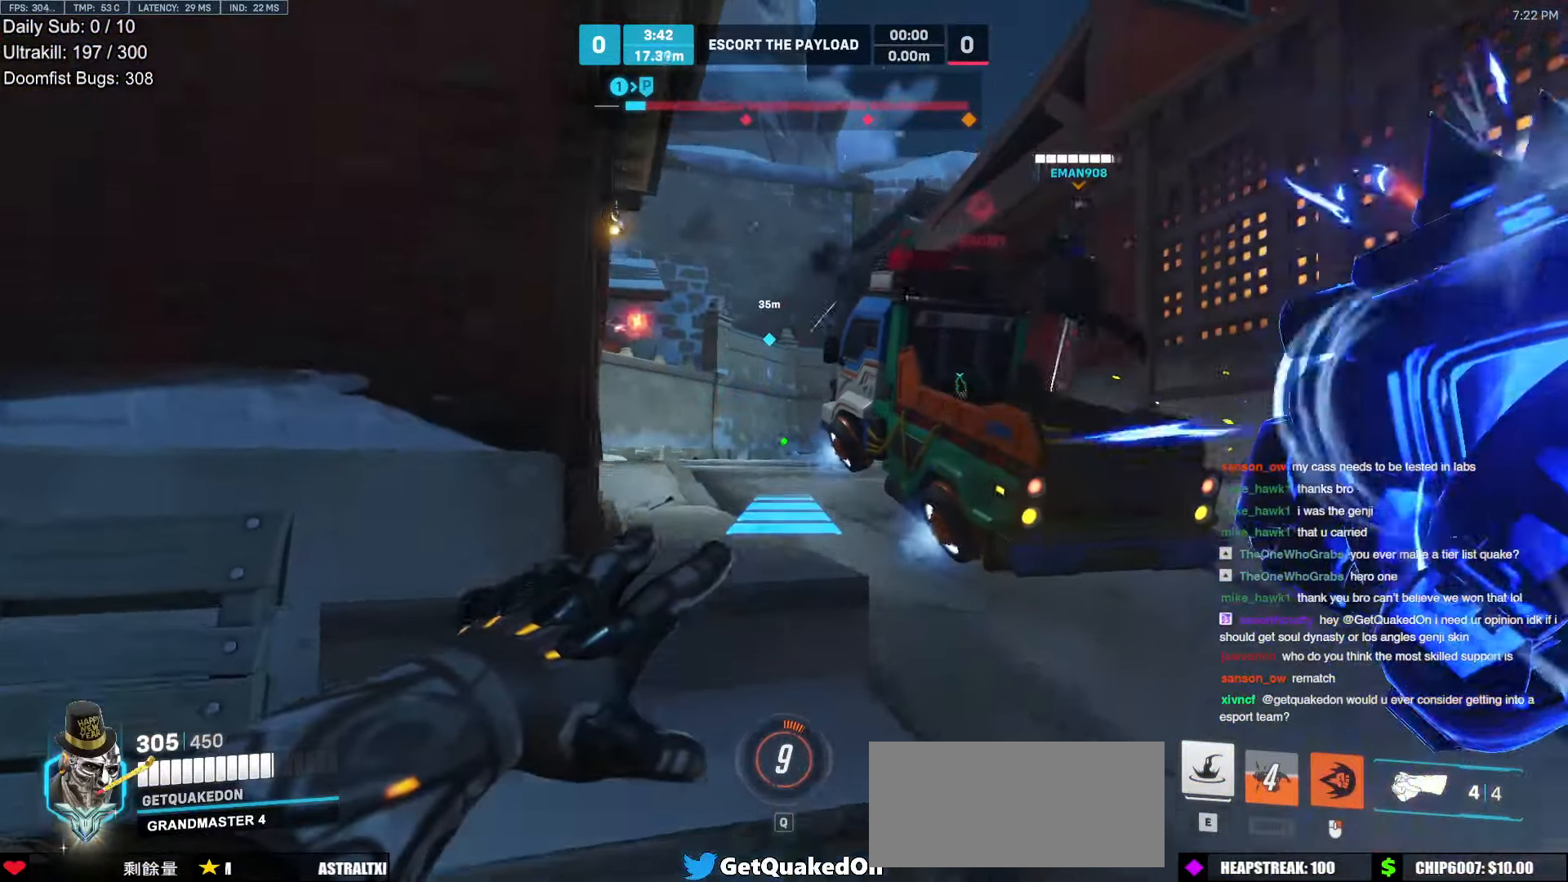
{"keys": ["w"], "mouse": [], "events": [[17, "a", "down"], [17, "s", "down"], [118, "a", "up"], [219, "a", "down"], [269, "a", "up"], [269, "s", "up"], [353, "mouse_right", "up"], [353, "w", "down"]]}
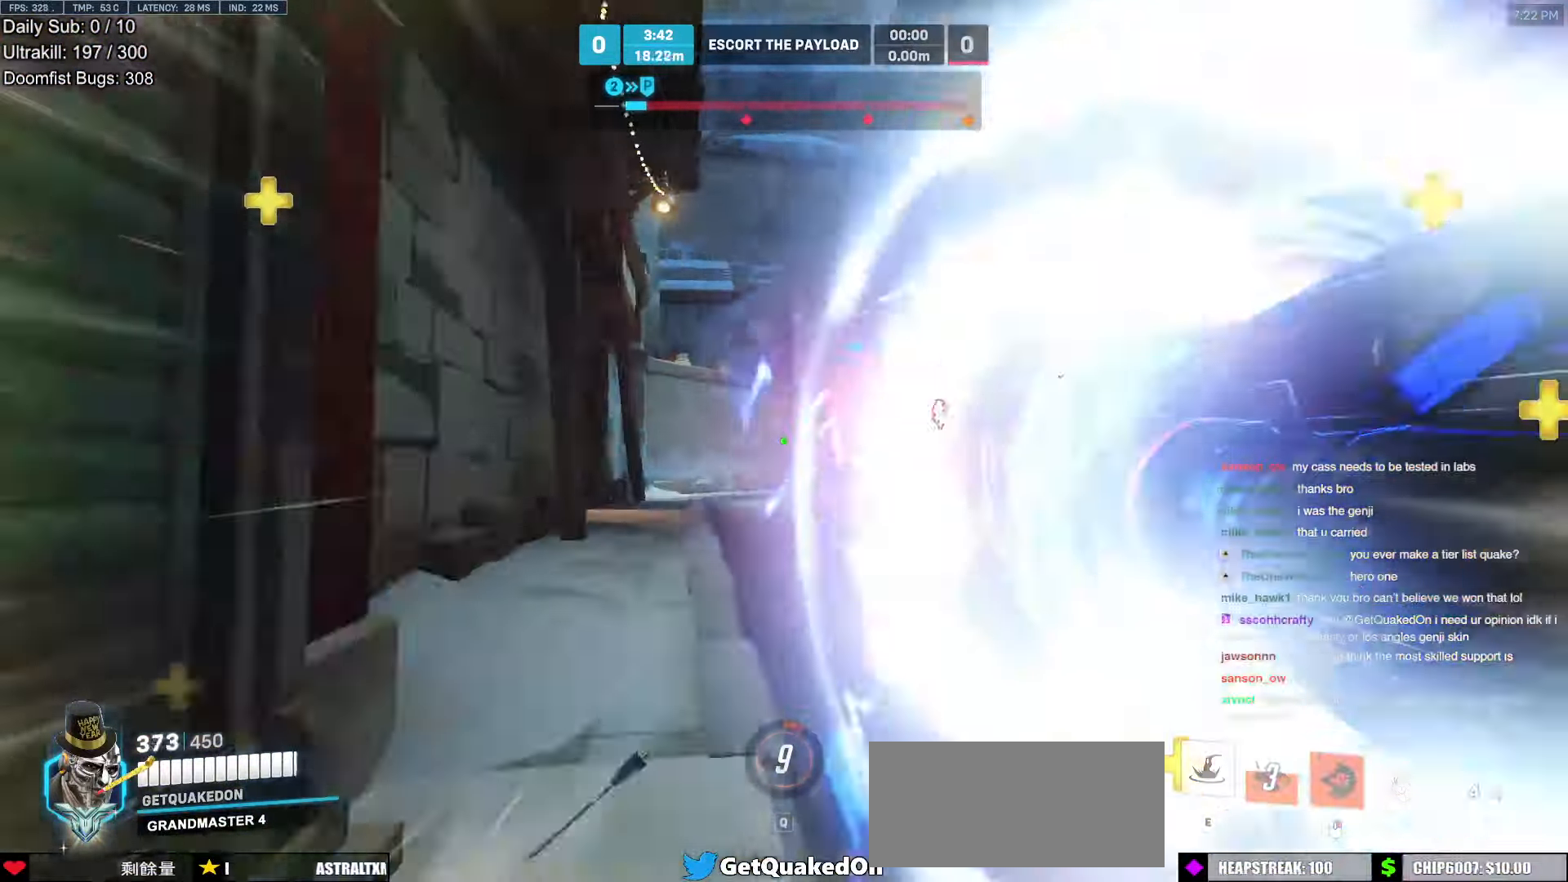
{"keys": ["w"], "mouse": [], "events": [[235, "space", "down"], [285, "space", "up"]]}